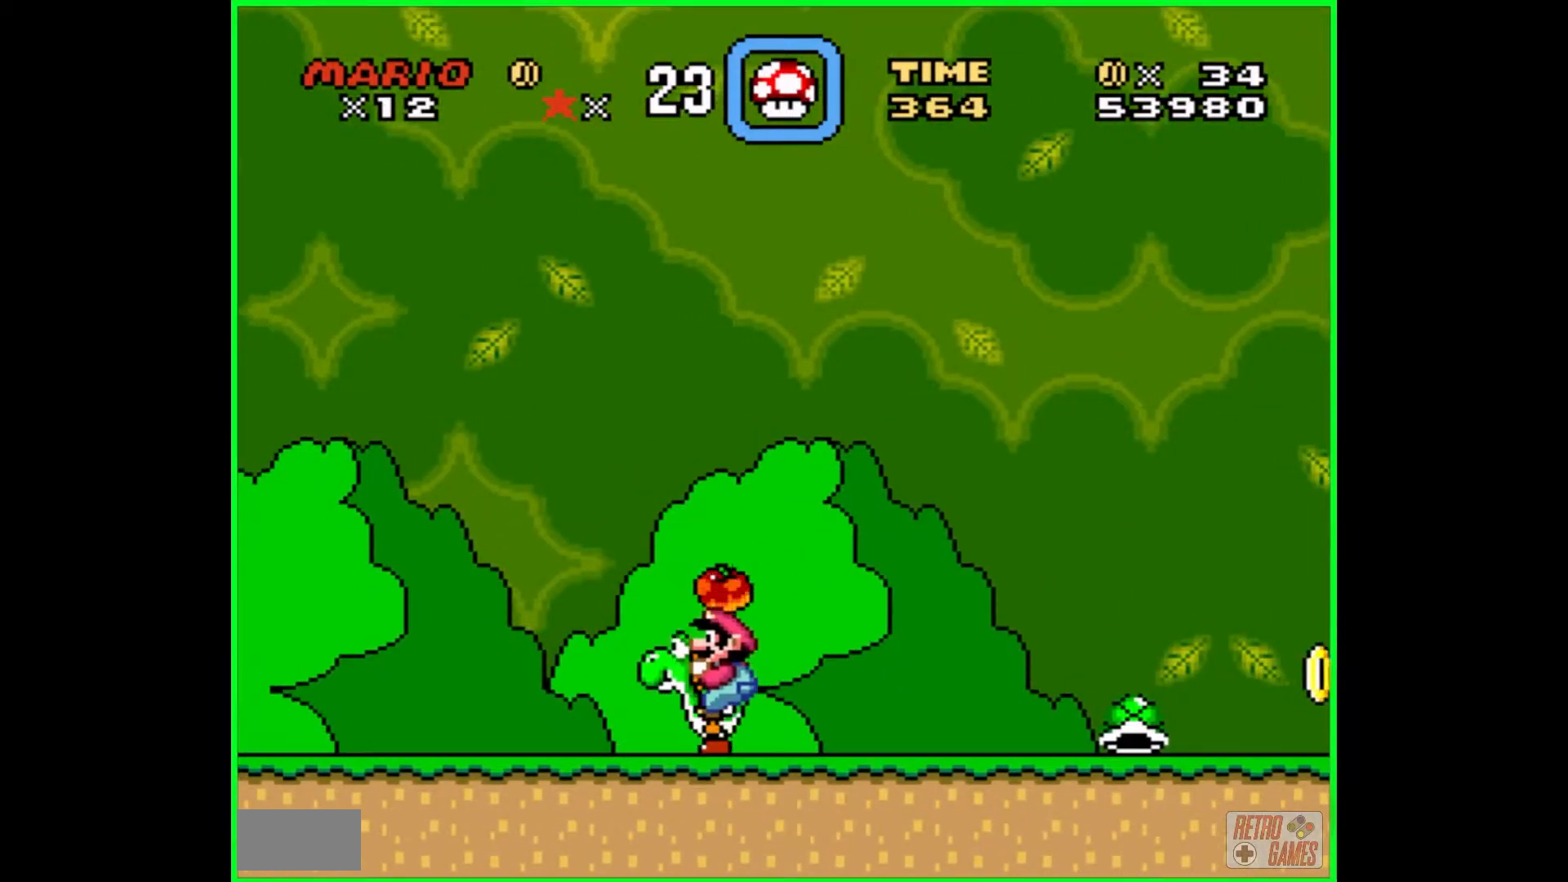
Gameplay with a controller (Nintendo layout); each line is a JSON object with the inputs held at the frame after it. "events" lists button and stick changes between this image and that frame as [ms after this image, input, new state], when the widget could be followed in between. Not read: L3 R3.
{"buttons": ["Y"], "events": [[50, "B", "down"], [217, "B", "up"], [217, "Y", "up"], [283, "Y", "down"]]}
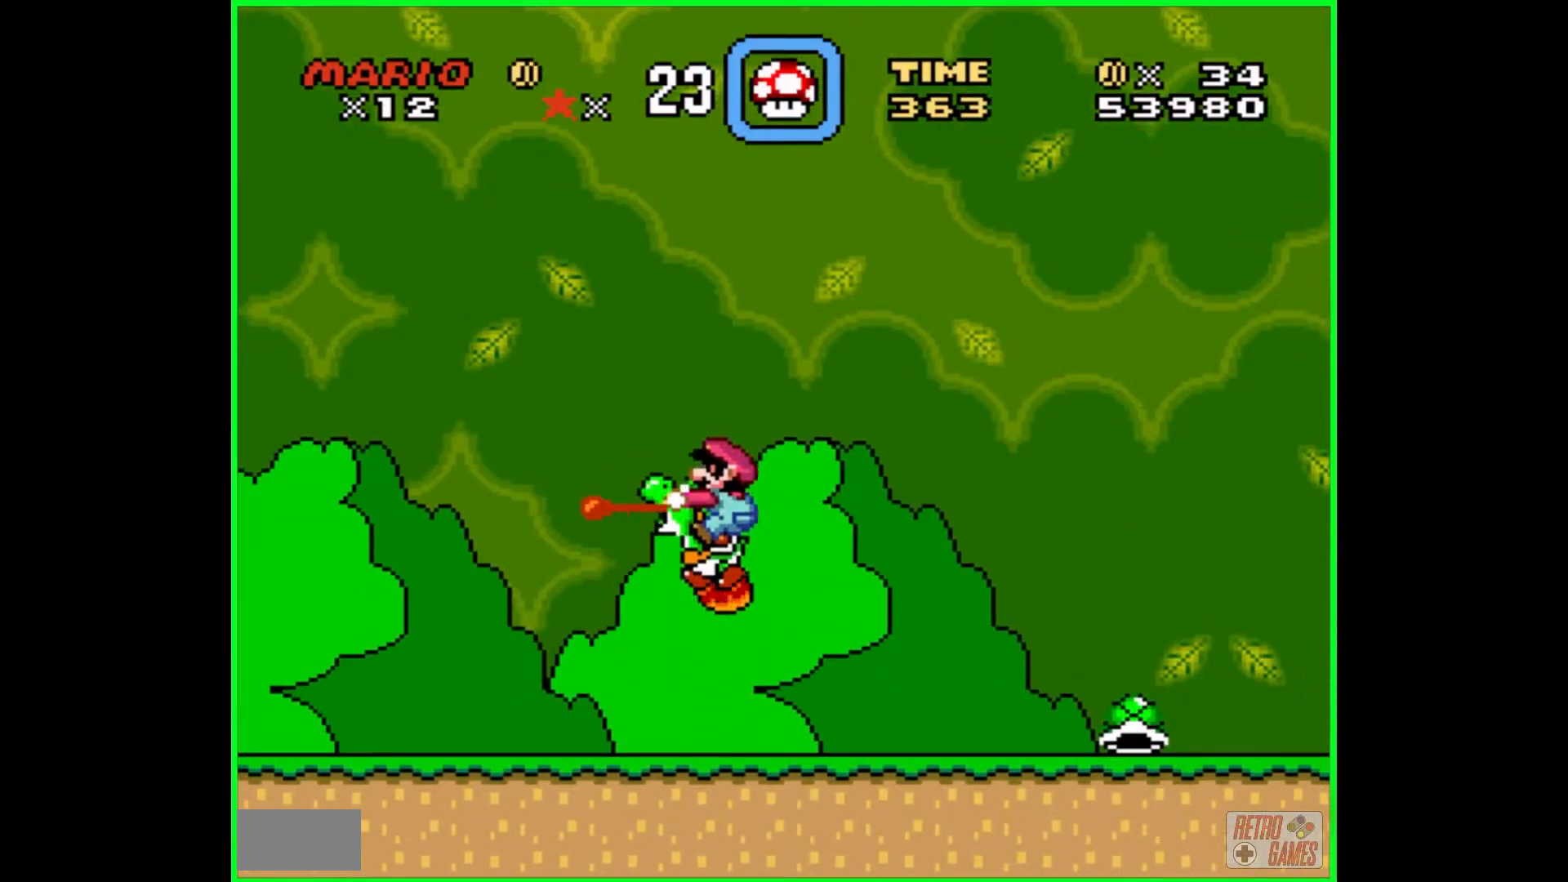
{"buttons": ["Y"], "events": [[17, "DPAD_RIGHT", "down"], [167, "DPAD_RIGHT", "up"]]}
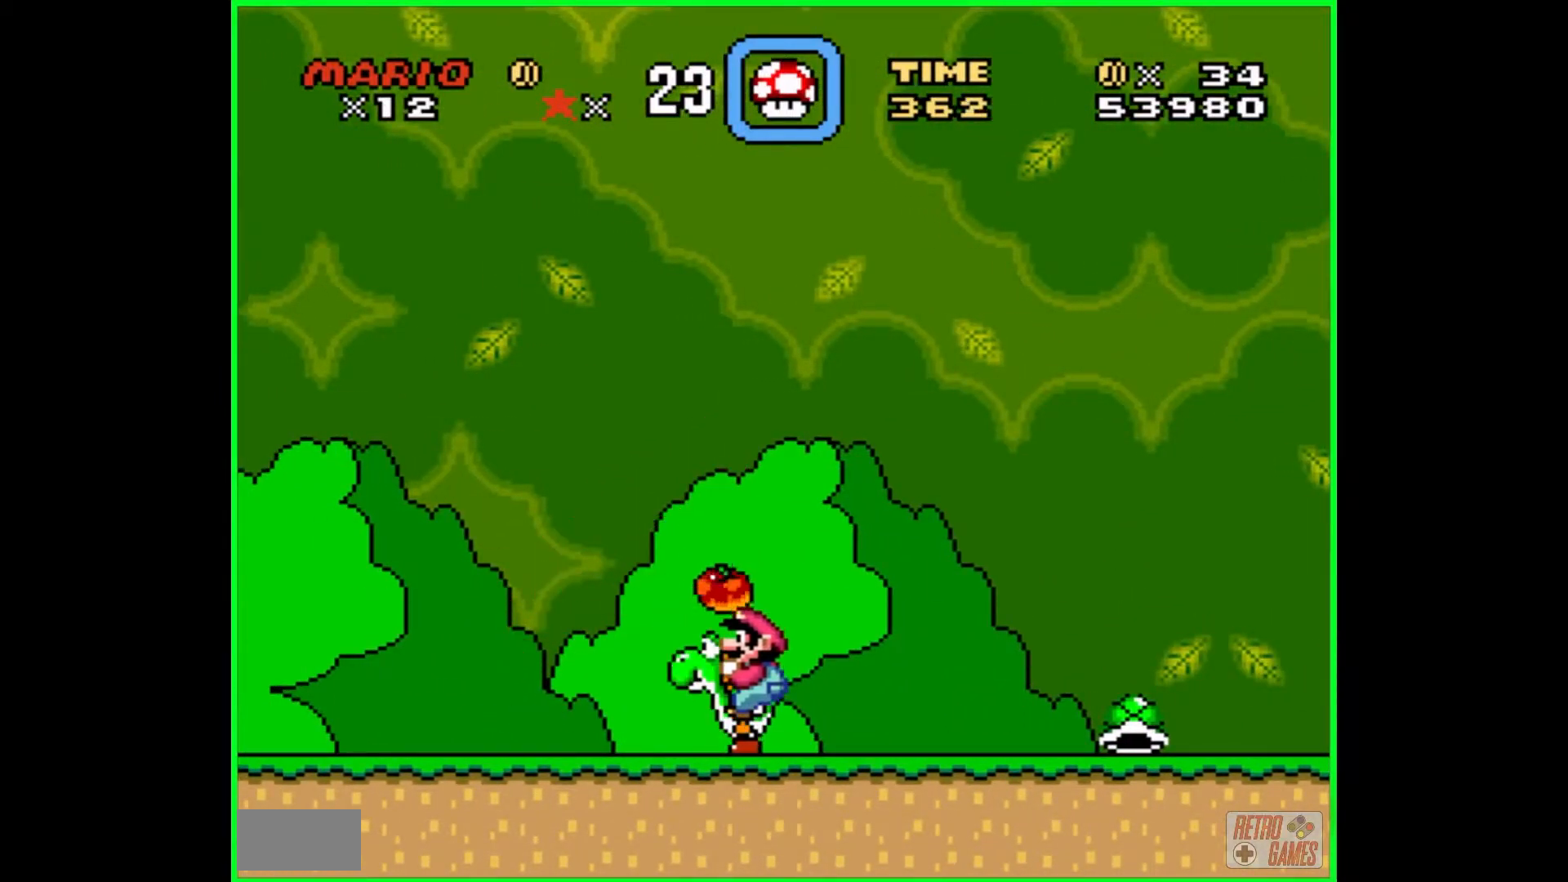
{"buttons": ["Y"], "events": [[50, "B", "down"], [150, "B", "up"], [183, "Y", "up"], [217, "Y", "down"]]}
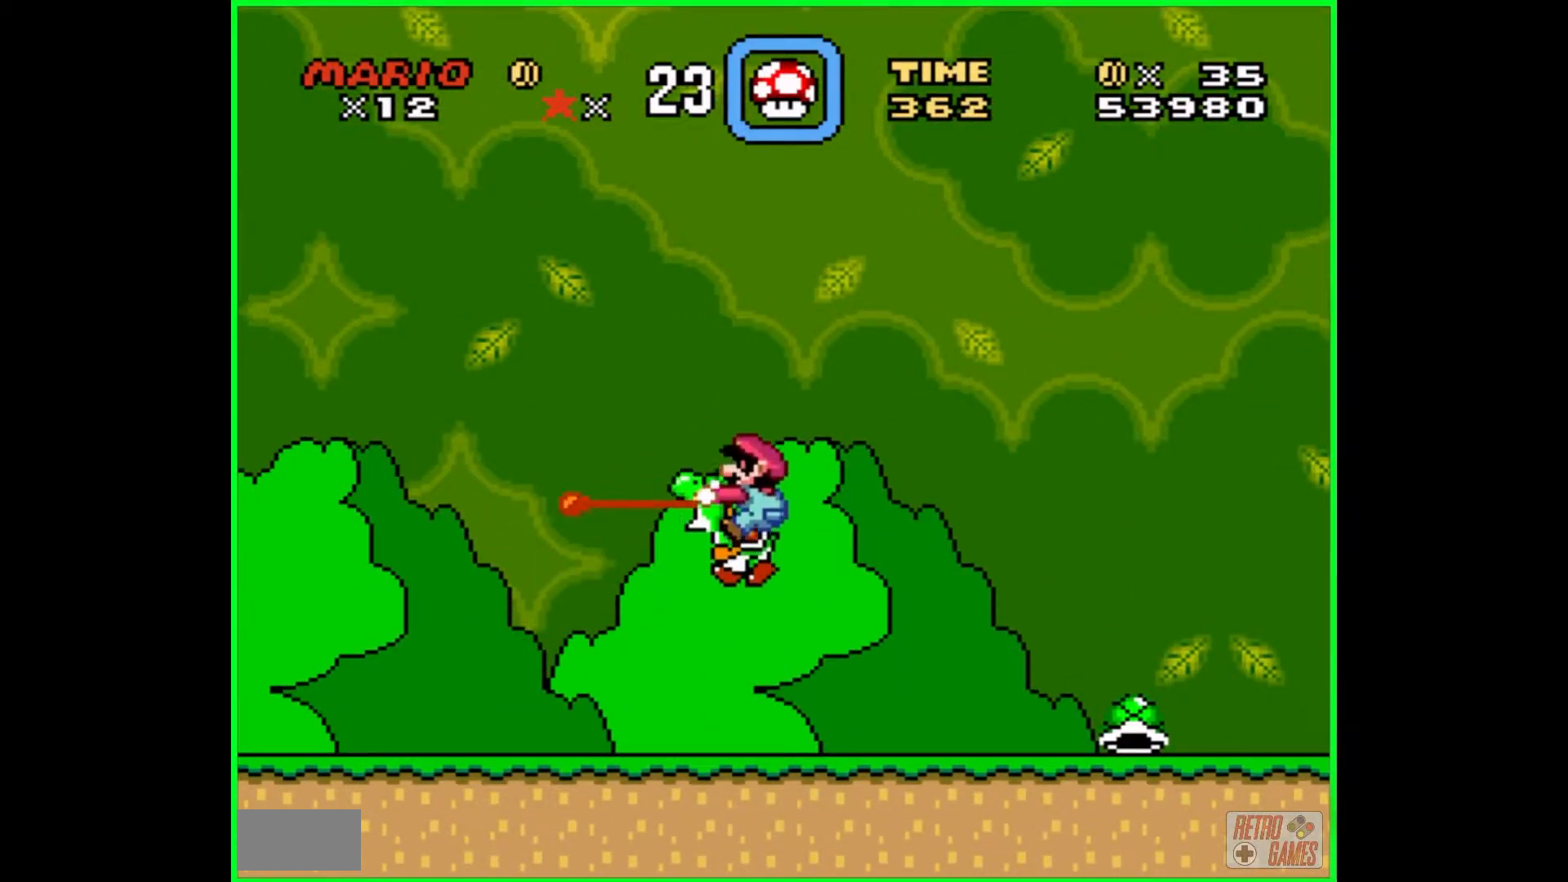
{"buttons": ["Y", "DPAD_RIGHT"], "events": [[17, "DPAD_RIGHT", "down"], [350, "Y", "up"], [400, "Y", "down"]]}
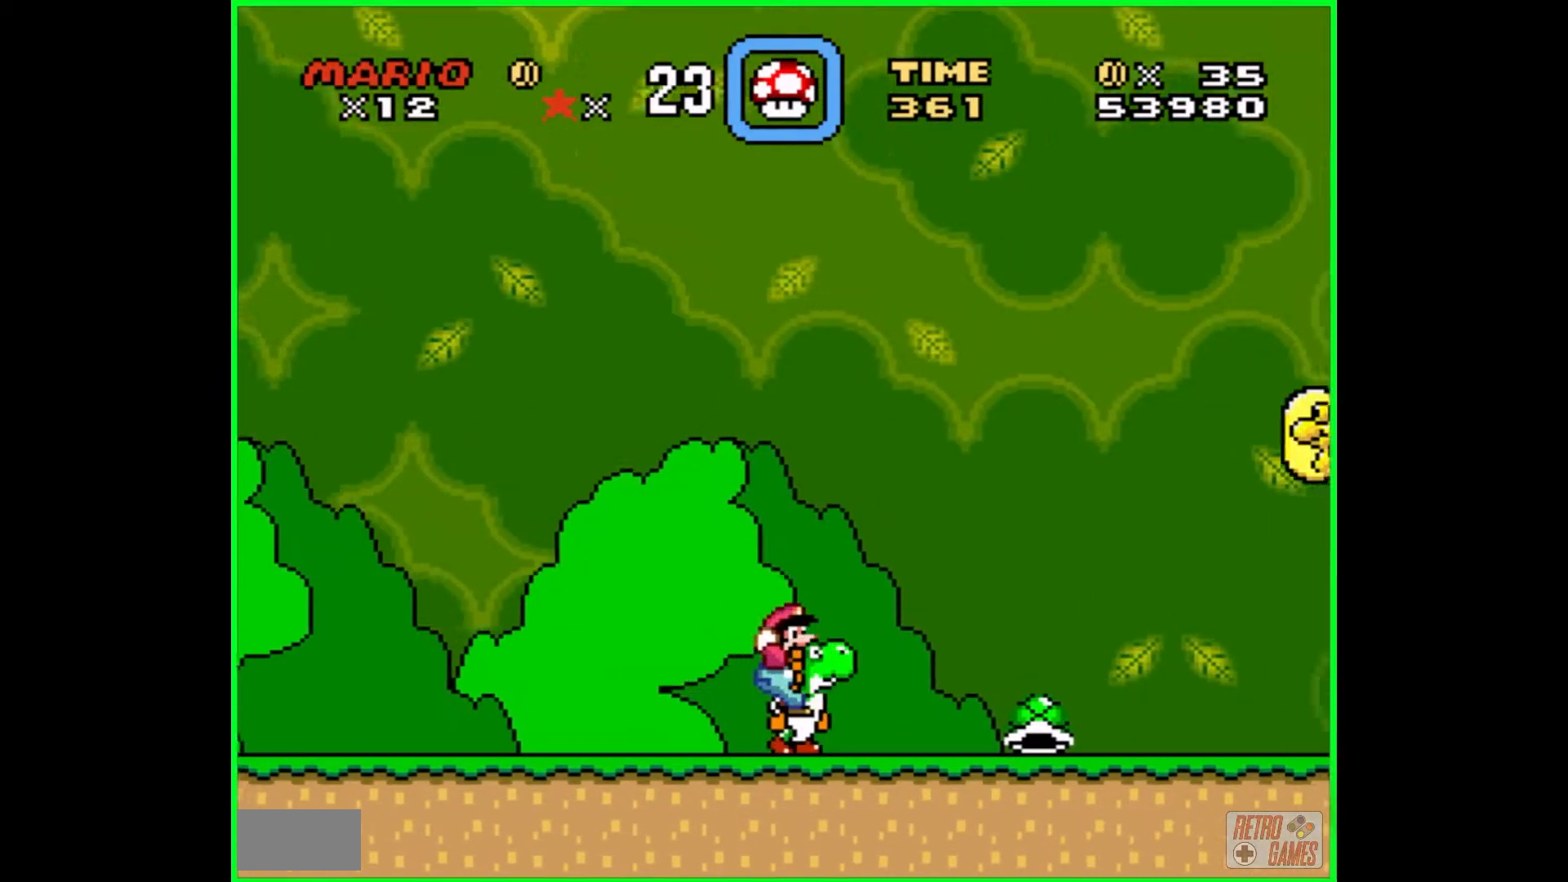
{"buttons": ["Y", "DPAD_RIGHT"], "events": [[83, "DPAD_RIGHT", "up"], [300, "DPAD_RIGHT", "down"]]}
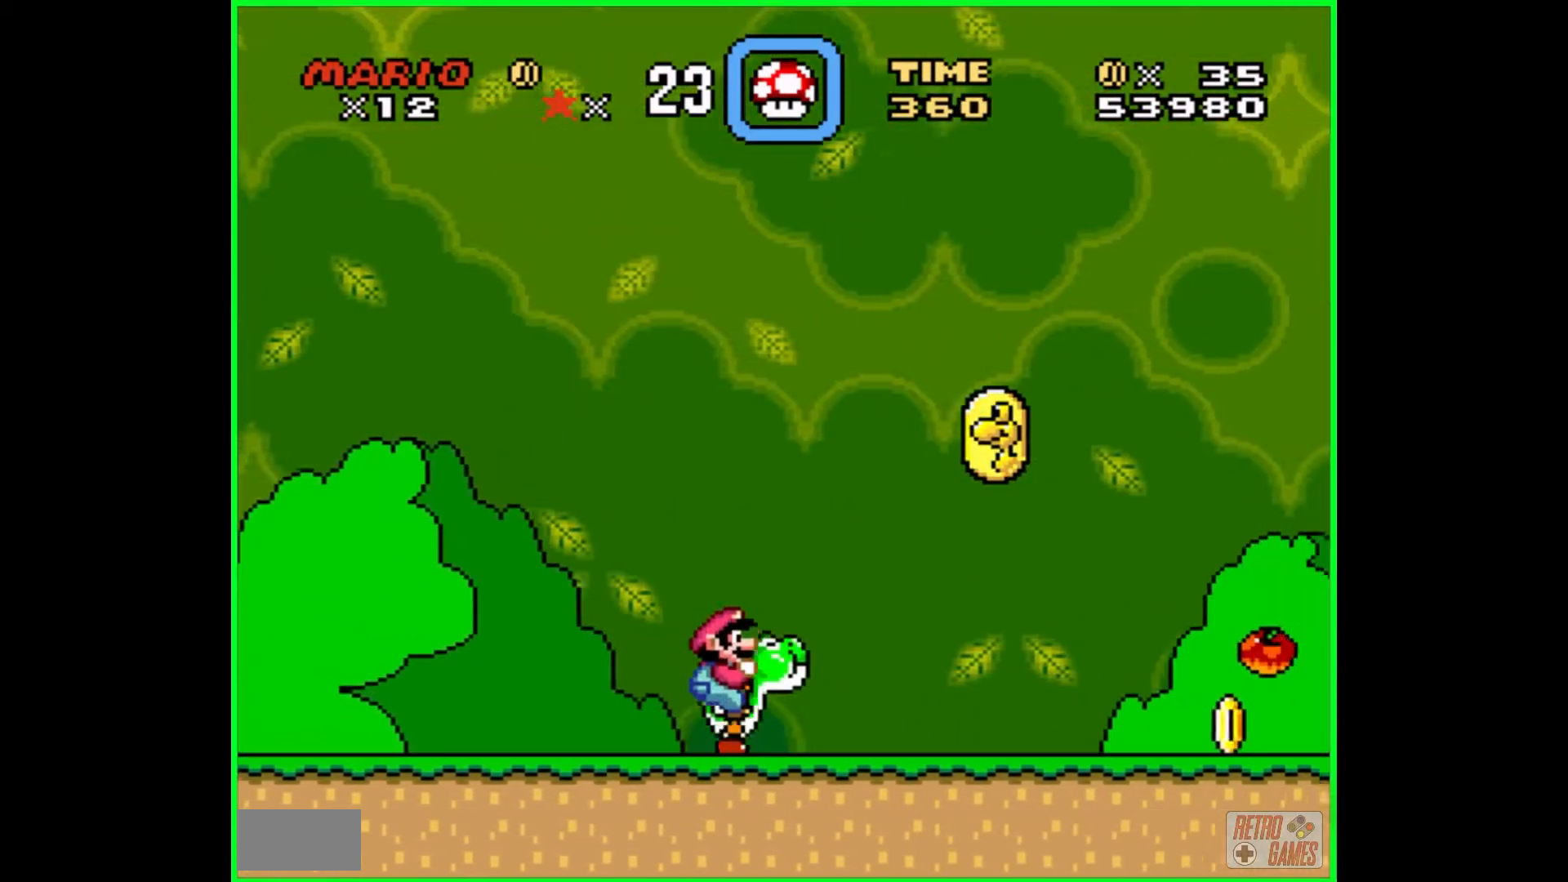
{"buttons": ["Y"], "events": [[100, "B", "down"], [283, "B", "up"], [350, "DPAD_RIGHT", "up"]]}
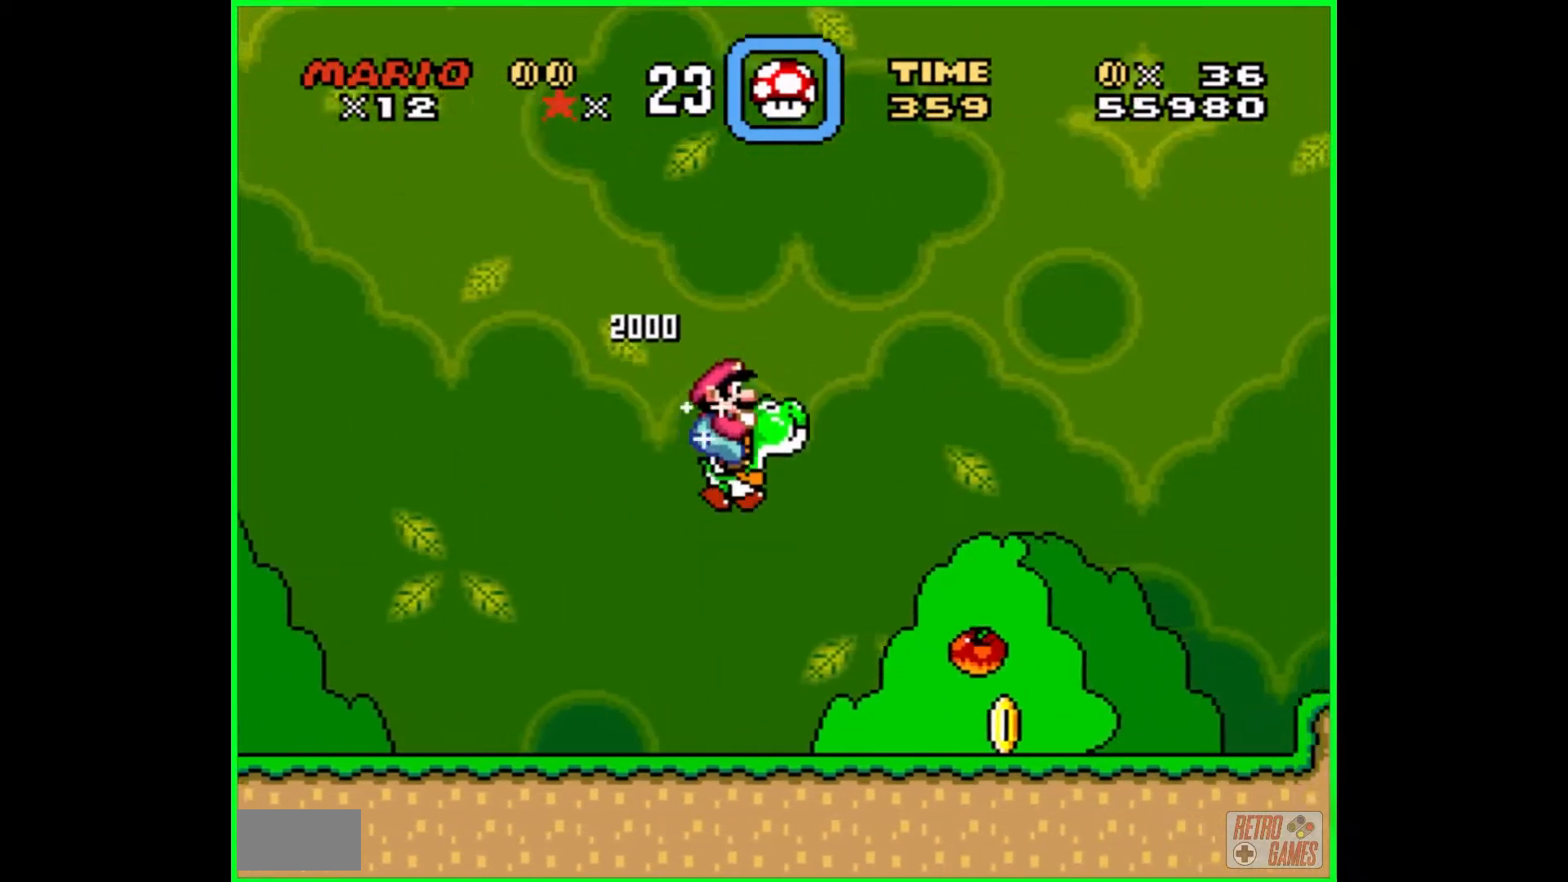
{"buttons": ["B", "Y"], "events": [[83, "Y", "up"], [167, "Y", "down"], [433, "B", "down"]]}
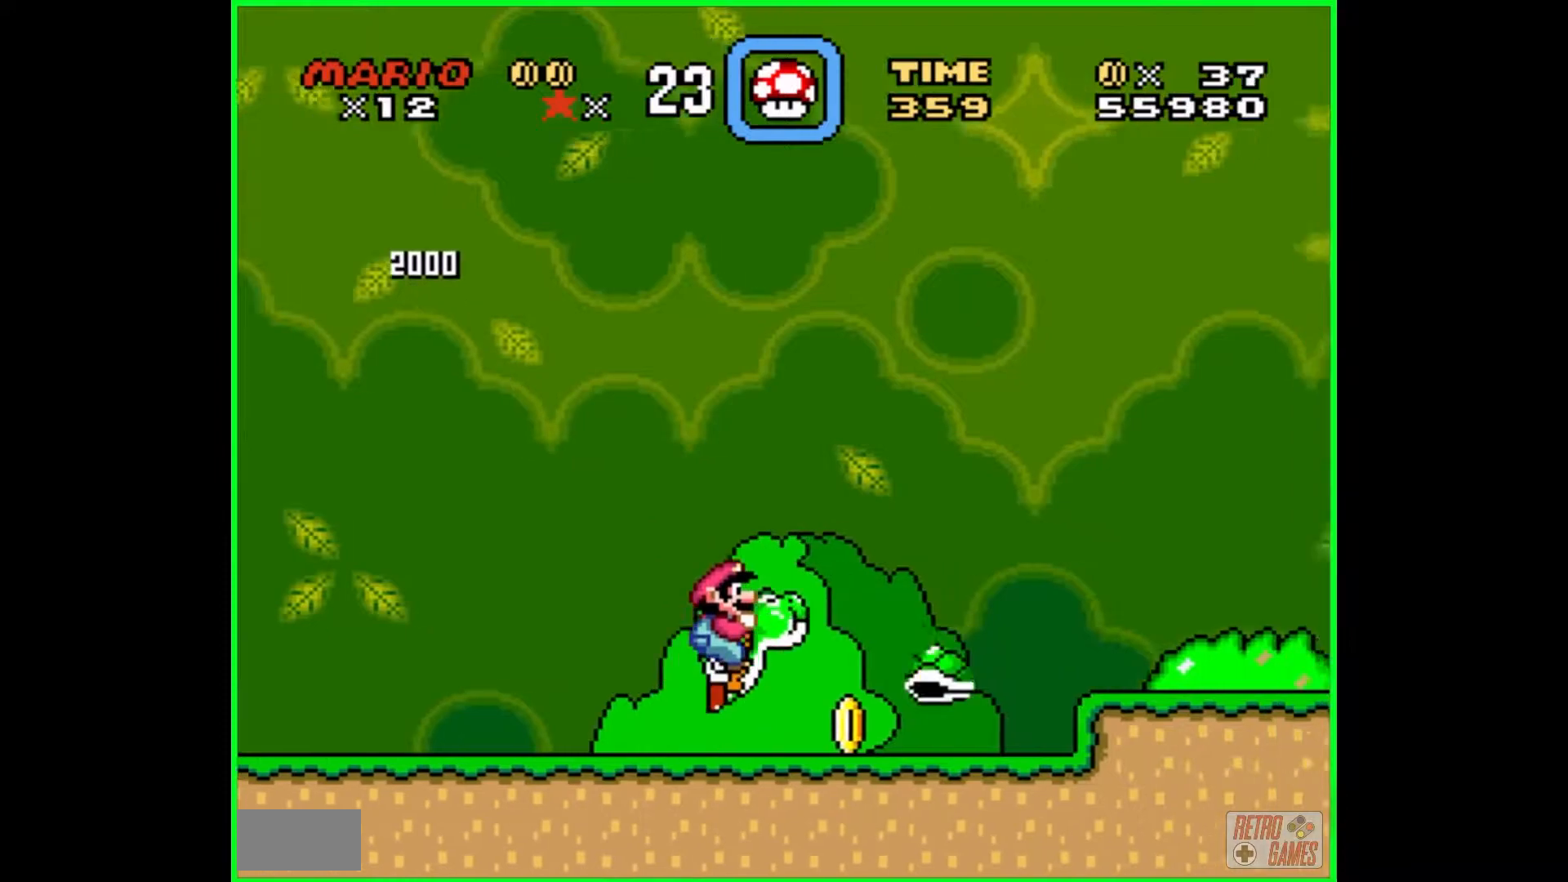
{"buttons": ["Y", "DPAD_LEFT"], "events": [[417, "B", "up"], [433, "DPAD_LEFT", "down"]]}
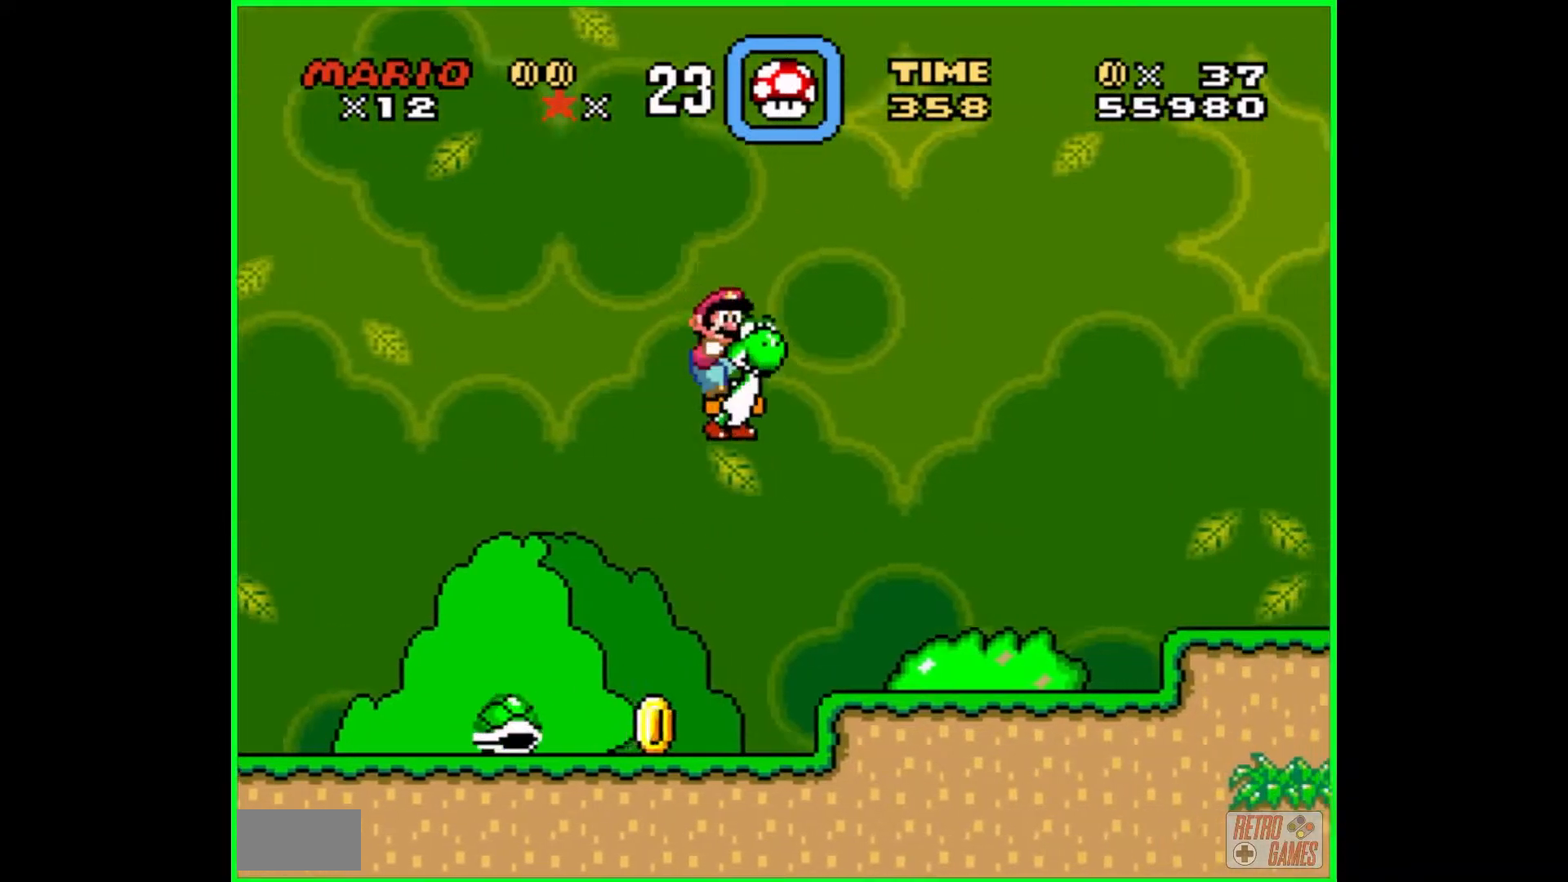
{"buttons": ["Y", "DPAD_RIGHT"], "events": [[67, "DPAD_LEFT", "up"], [233, "DPAD_LEFT", "down"], [350, "DPAD_LEFT", "up"], [500, "DPAD_RIGHT", "down"]]}
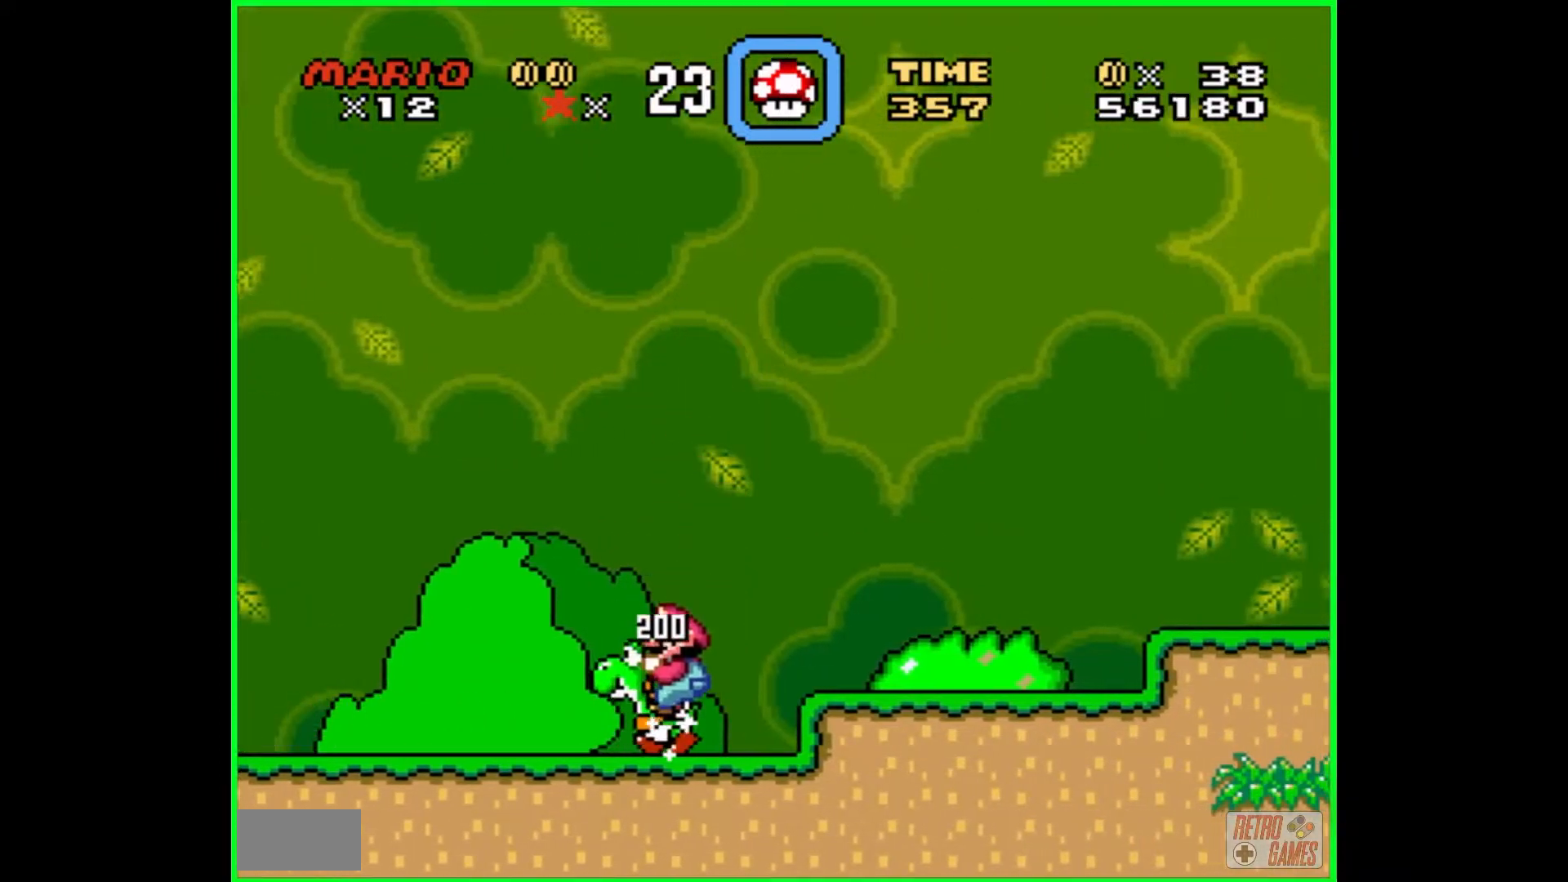
{"buttons": ["Y"], "events": [[83, "B", "down"], [300, "B", "up"], [450, "DPAD_RIGHT", "up"]]}
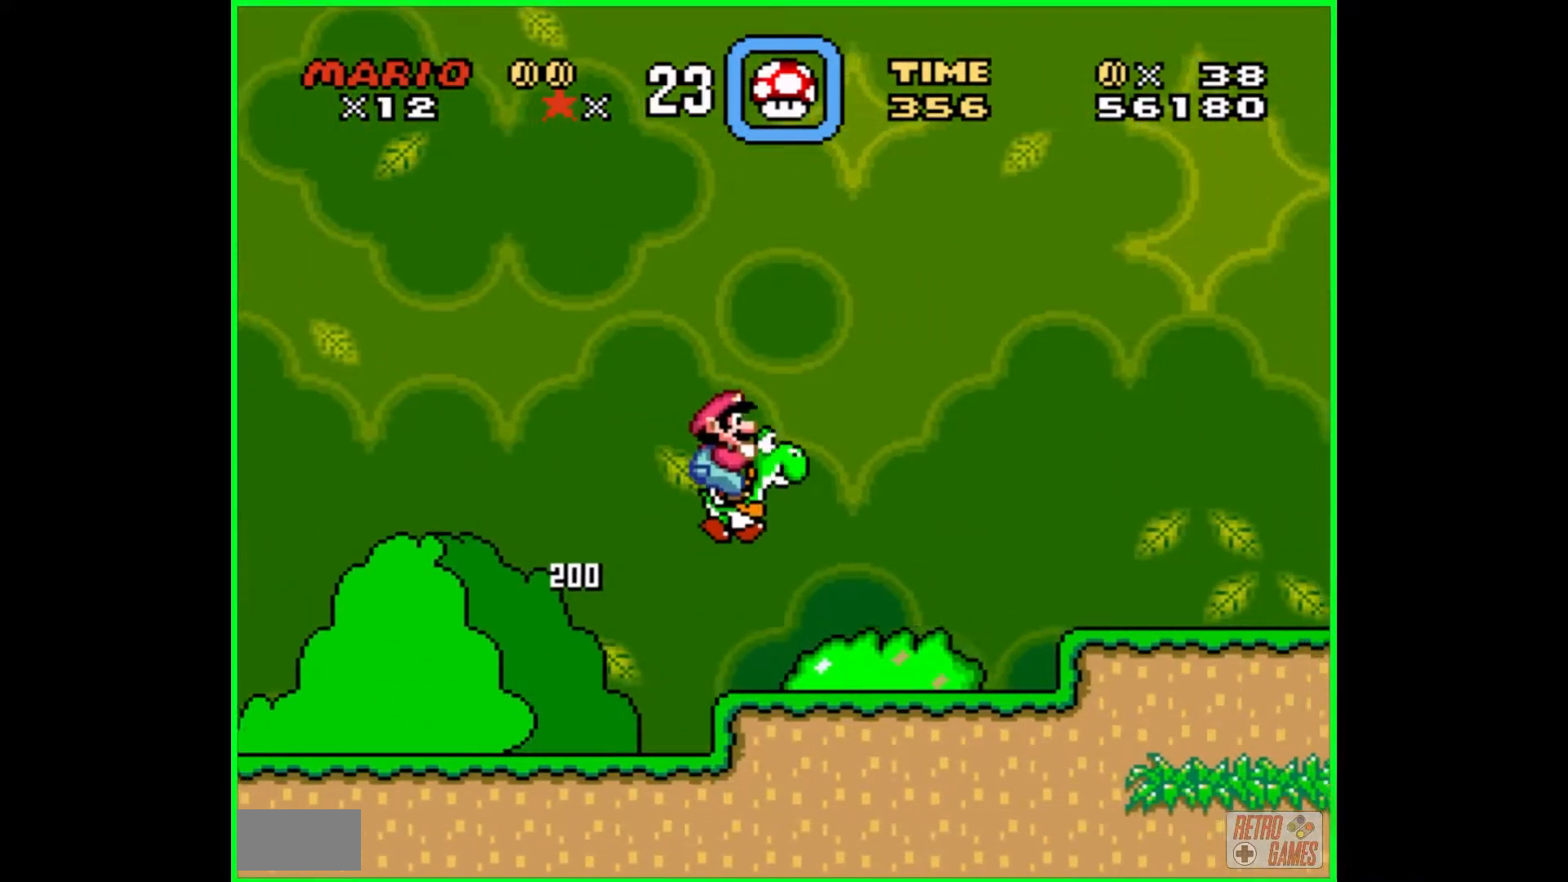
{"buttons": ["Y"], "events": [[100, "DPAD_RIGHT", "down"], [267, "B", "down"], [383, "B", "up"], [483, "DPAD_RIGHT", "up"]]}
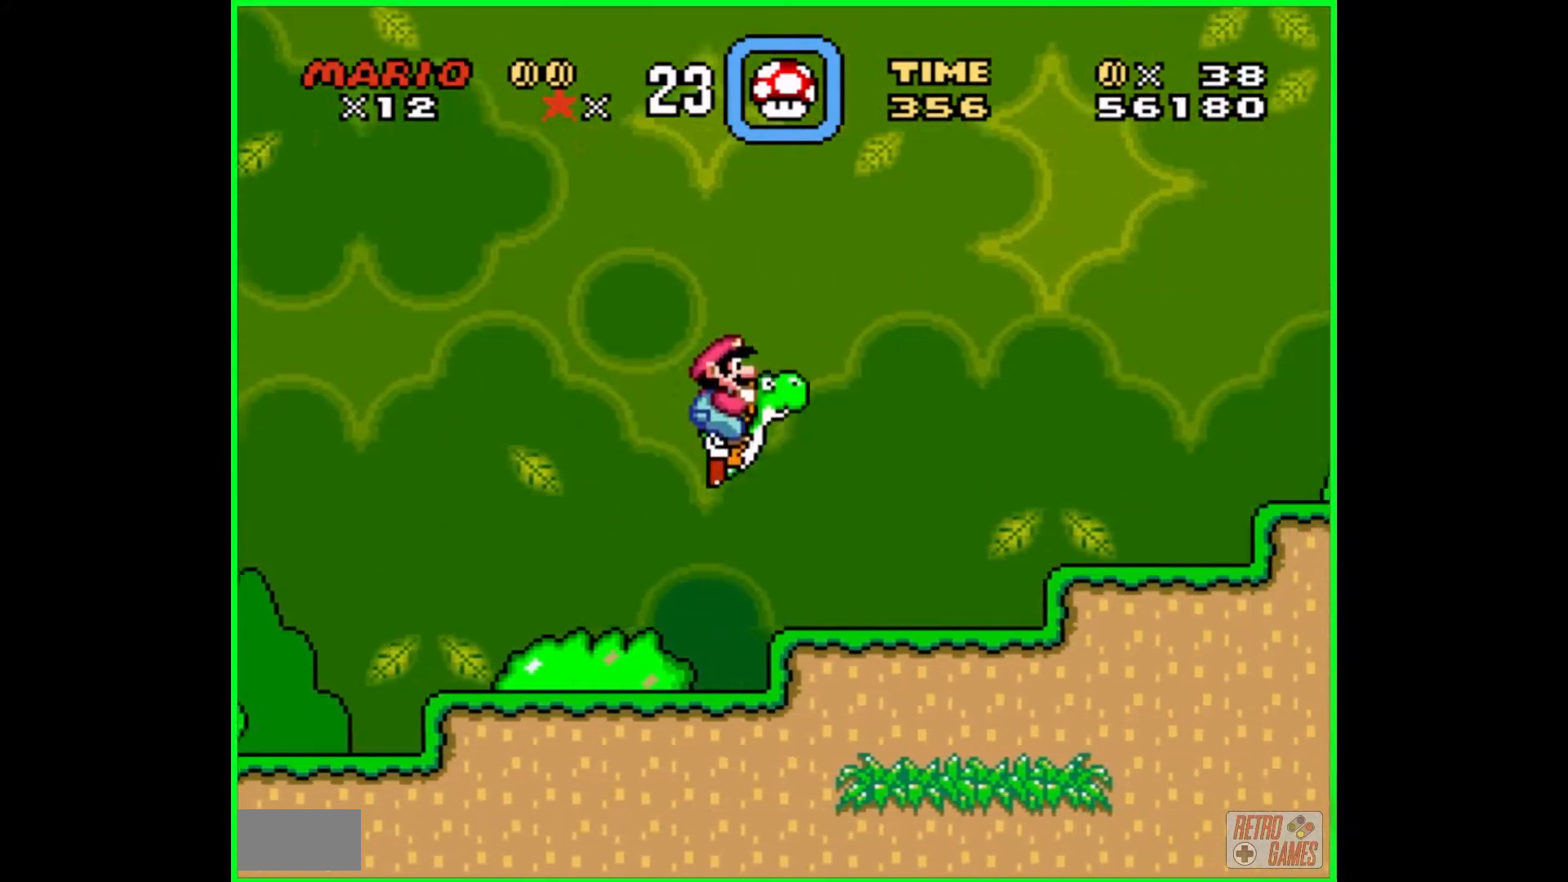
{"buttons": ["B", "Y", "DPAD_RIGHT"], "events": [[350, "DPAD_RIGHT", "down"], [400, "B", "down"]]}
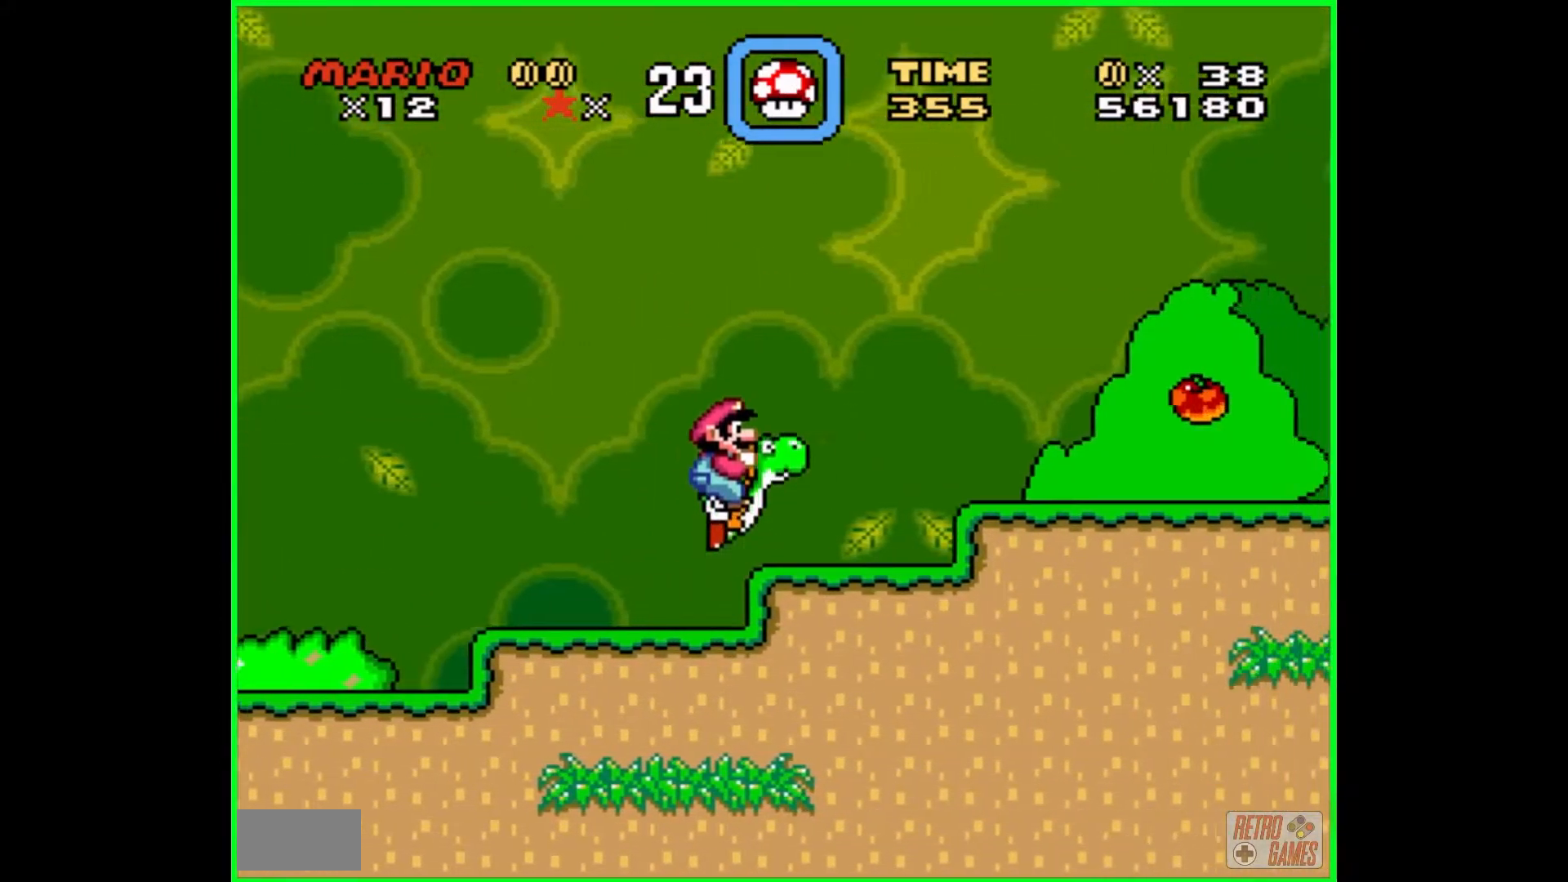
{"buttons": [], "events": [[267, "B", "up"], [283, "DPAD_RIGHT", "up"], [400, "Y", "up"], [417, "Y", "down"], [500, "Y", "up"]]}
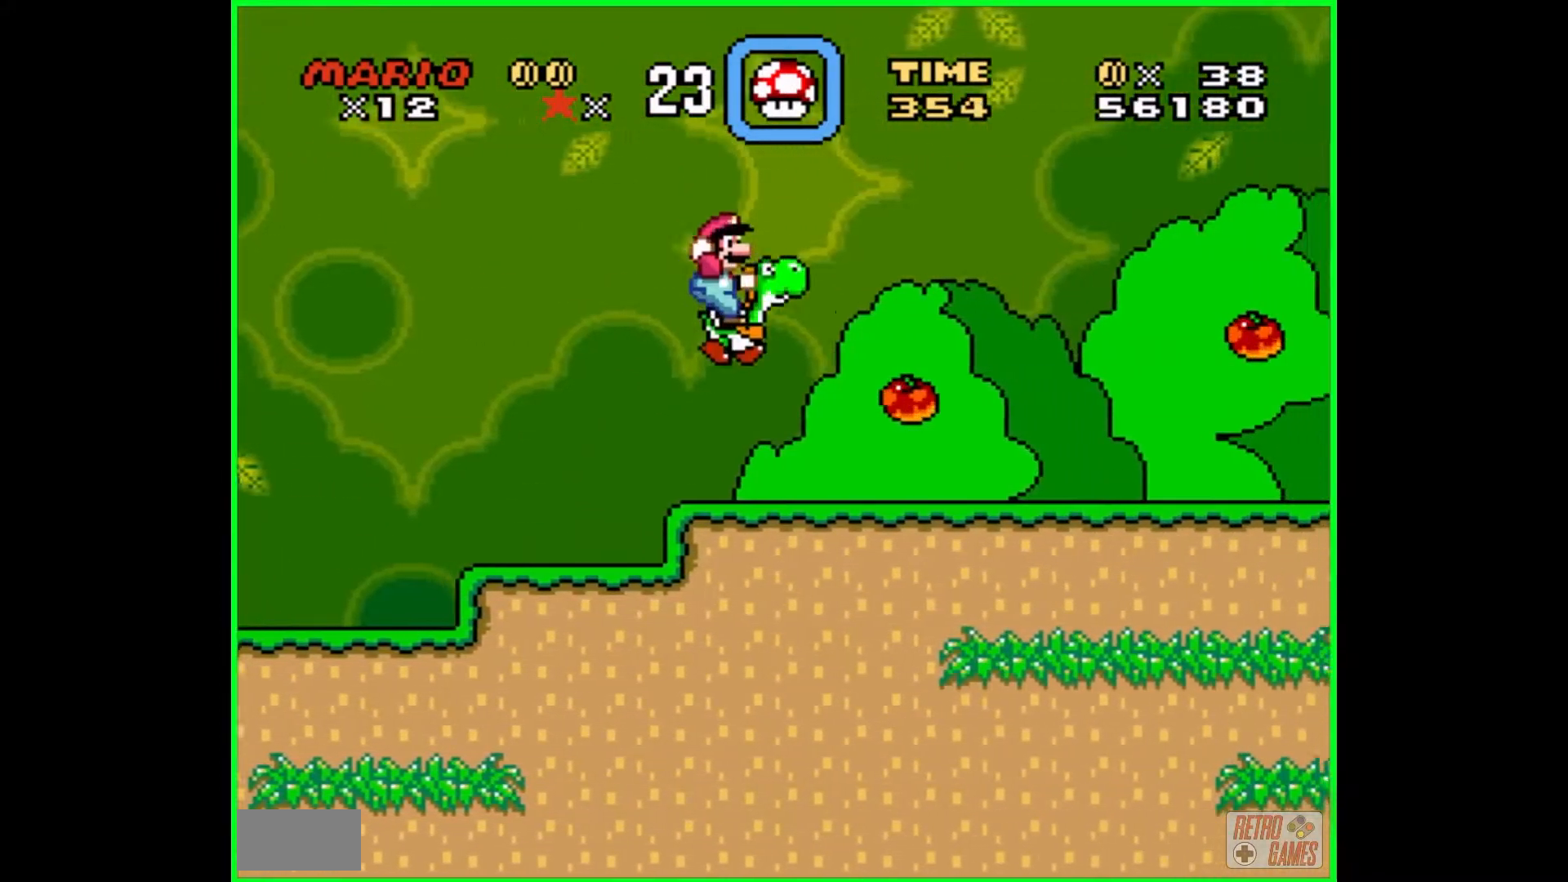
{"buttons": ["Y"], "events": [[33, "Y", "down"]]}
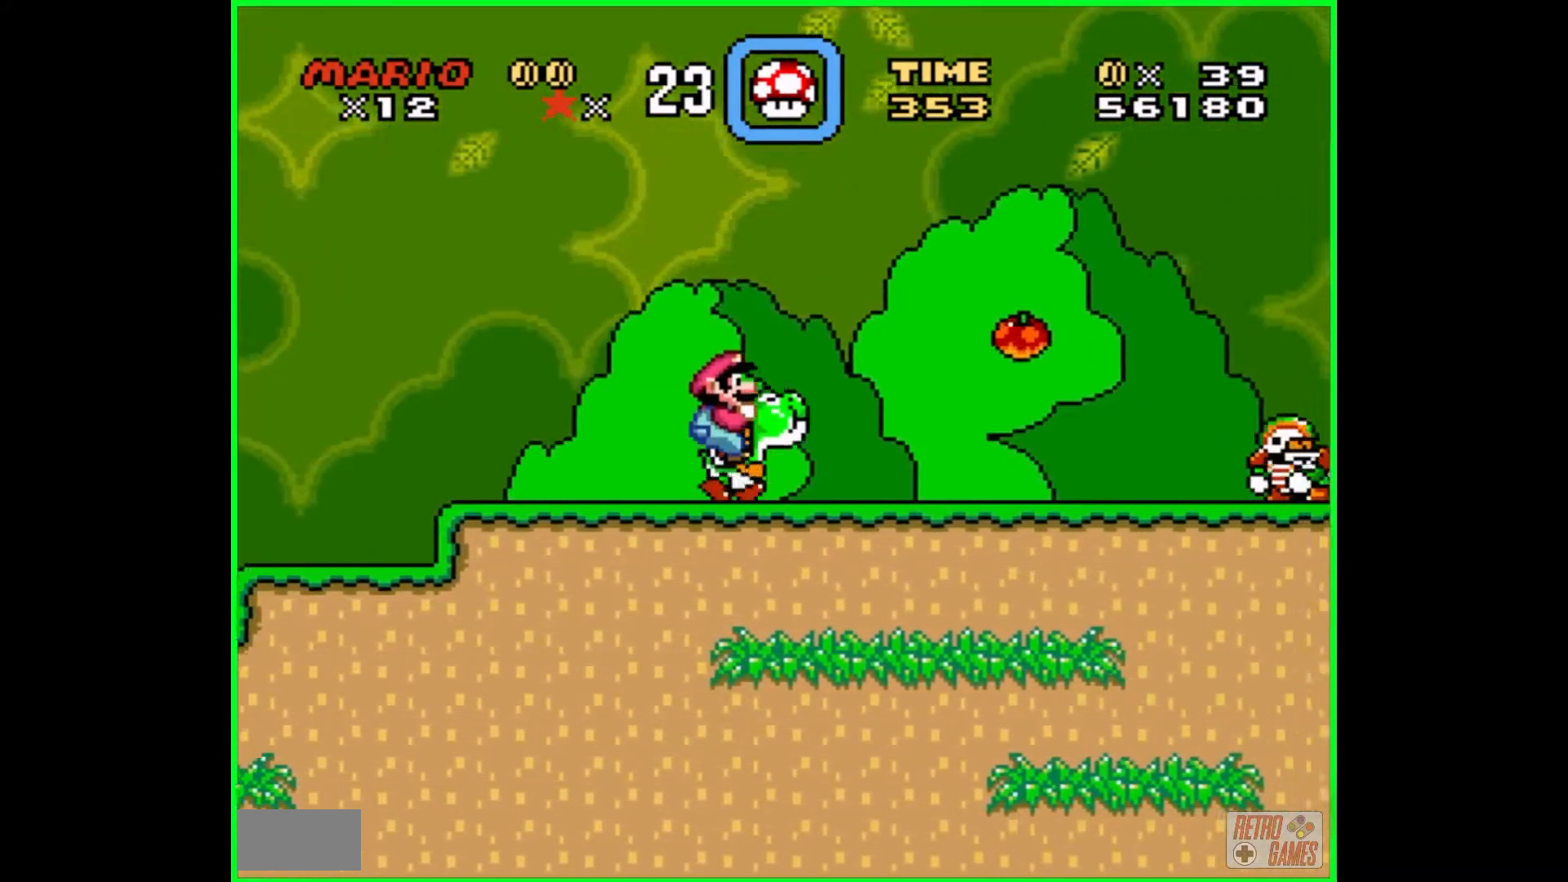
{"buttons": ["B", "Y", "DPAD_RIGHT"], "events": [[33, "B", "down"], [183, "DPAD_RIGHT", "down"], [283, "DPAD_RIGHT", "up"], [300, "B", "up"], [350, "B", "down"], [433, "DPAD_RIGHT", "down"]]}
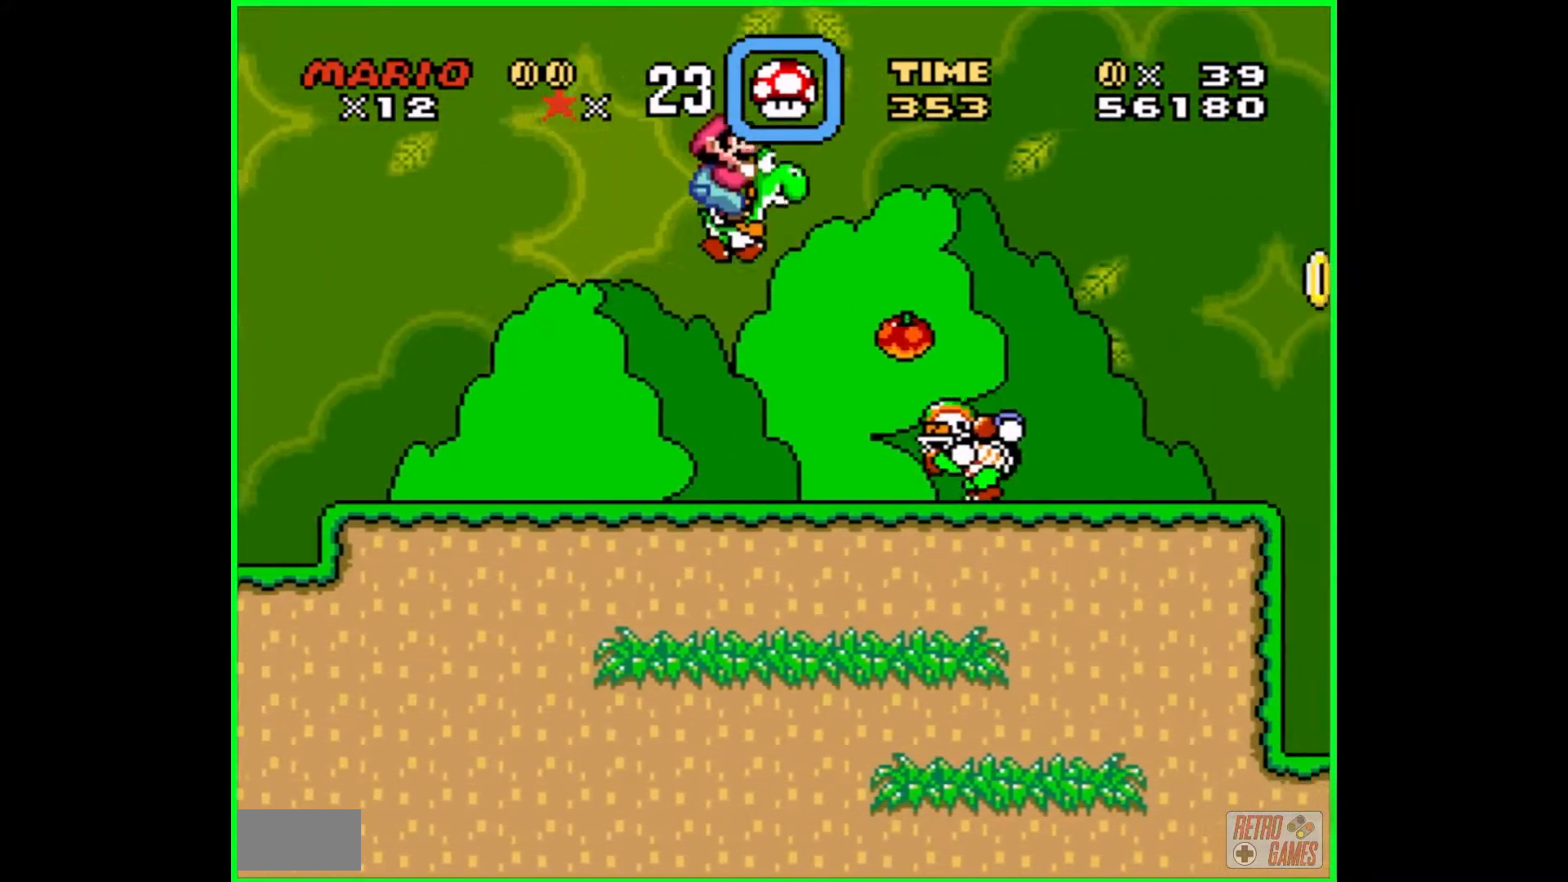
{"buttons": ["Y"], "events": [[200, "B", "up"], [233, "DPAD_RIGHT", "up"], [350, "DPAD_LEFT", "down"], [467, "DPAD_LEFT", "up"]]}
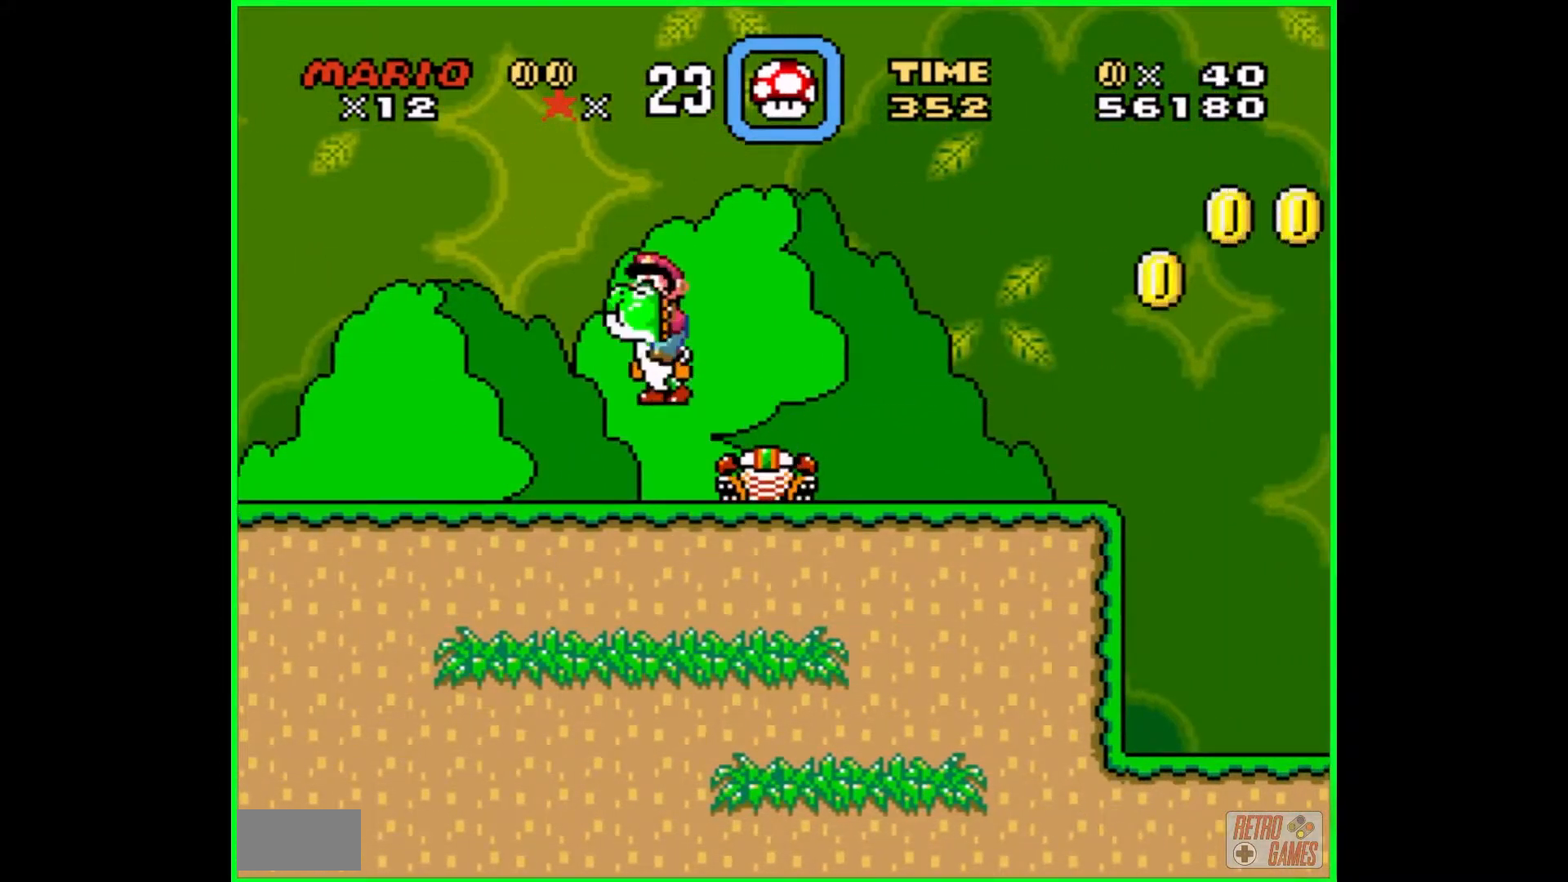
{"buttons": ["Y", "DPAD_RIGHT"], "events": [[283, "DPAD_RIGHT", "down"]]}
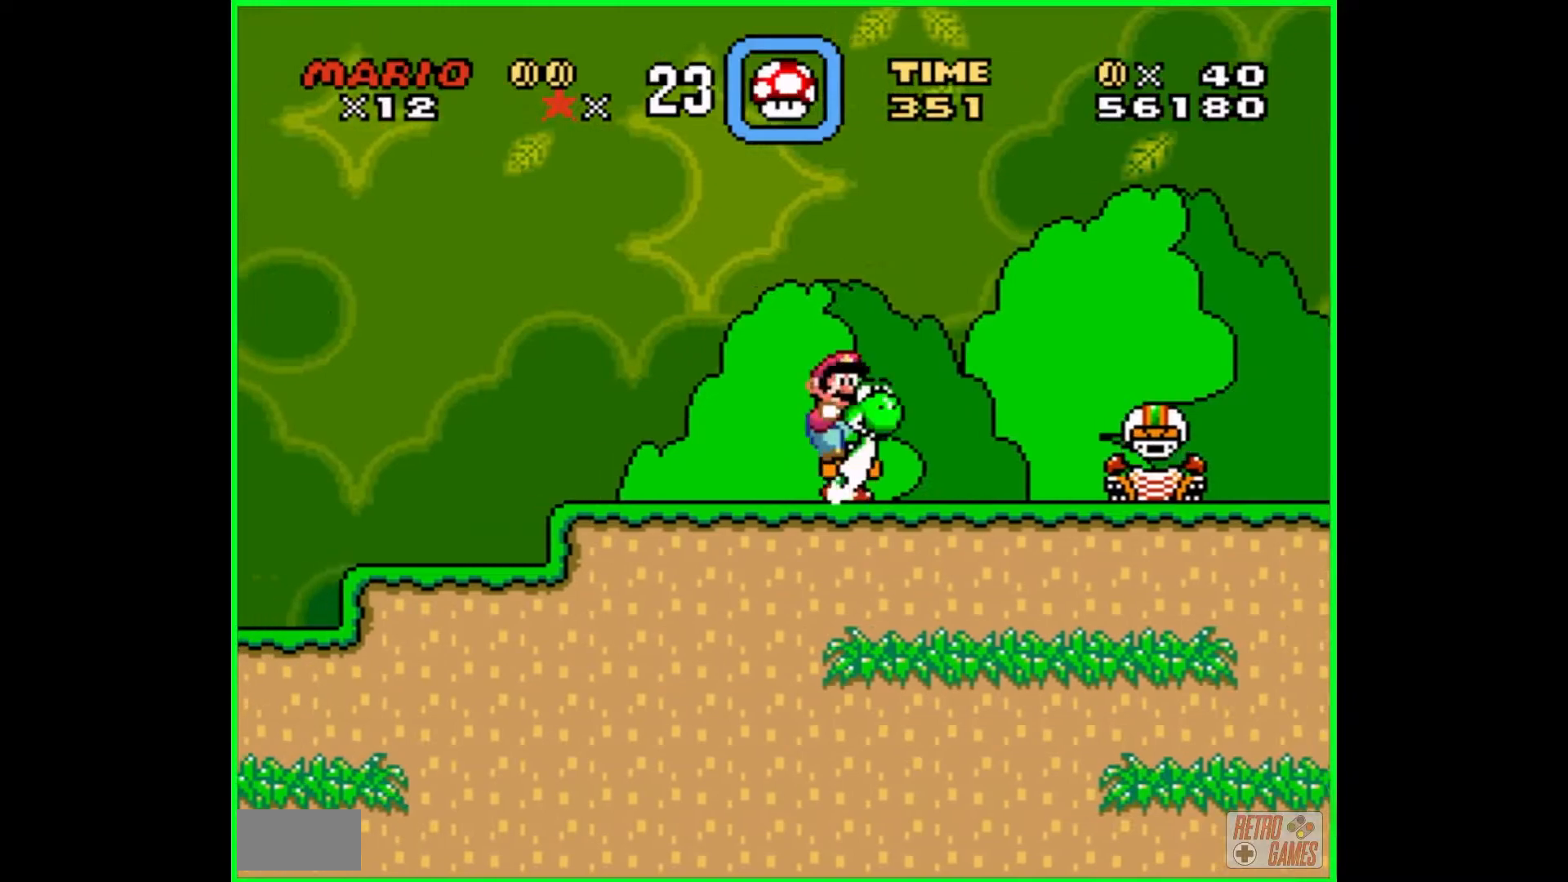
{"buttons": ["Y"], "events": [[133, "B", "down"], [317, "B", "up"], [367, "DPAD_RIGHT", "up"]]}
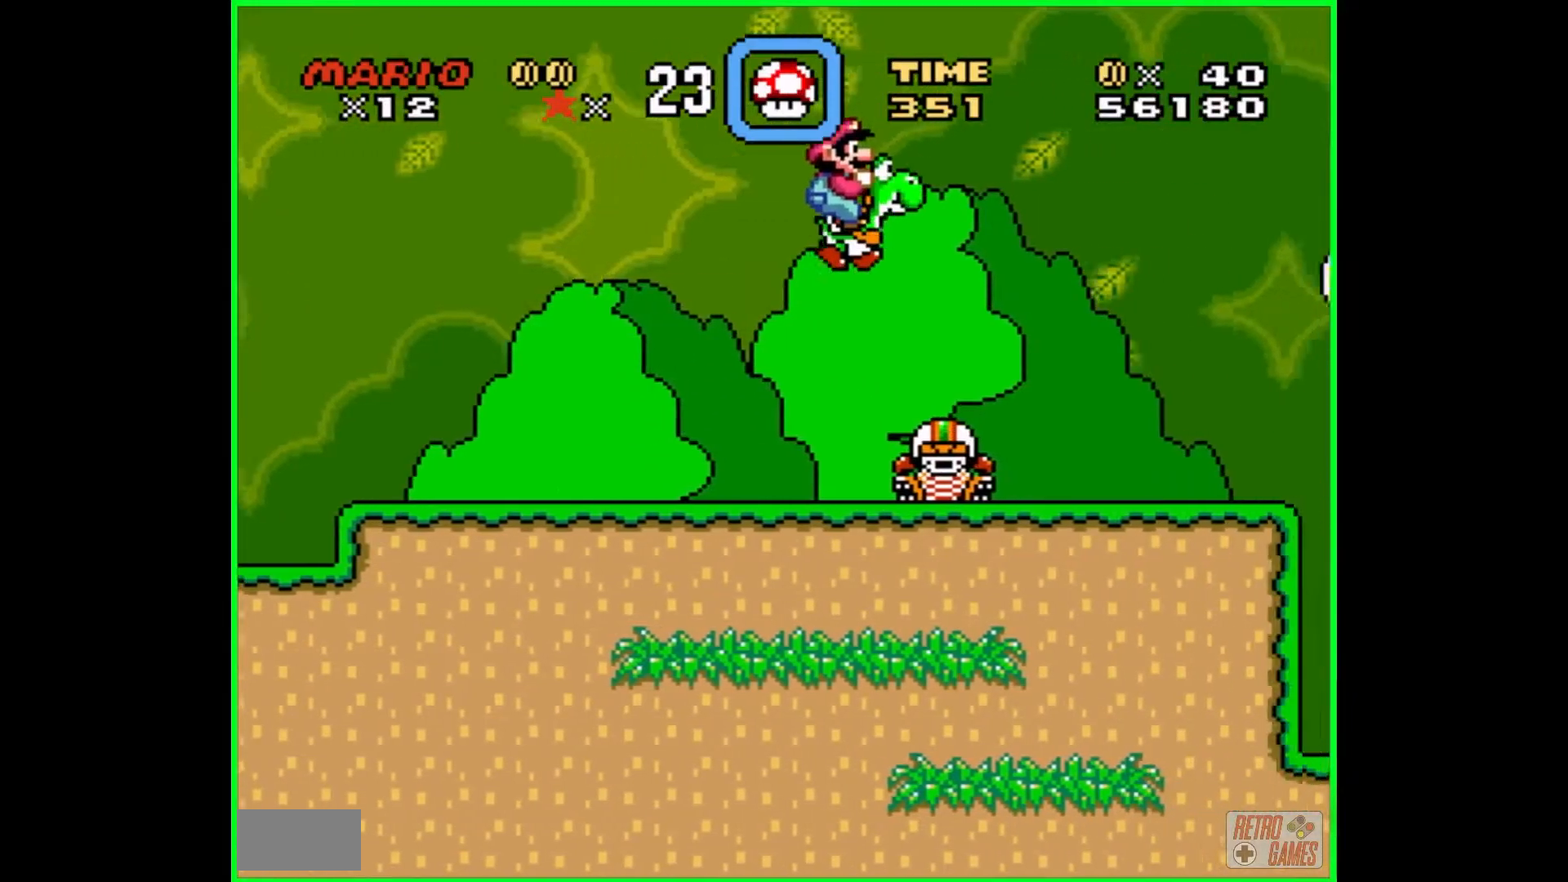
{"buttons": ["Y"], "events": [[167, "DPAD_LEFT", "down"], [267, "DPAD_LEFT", "up"]]}
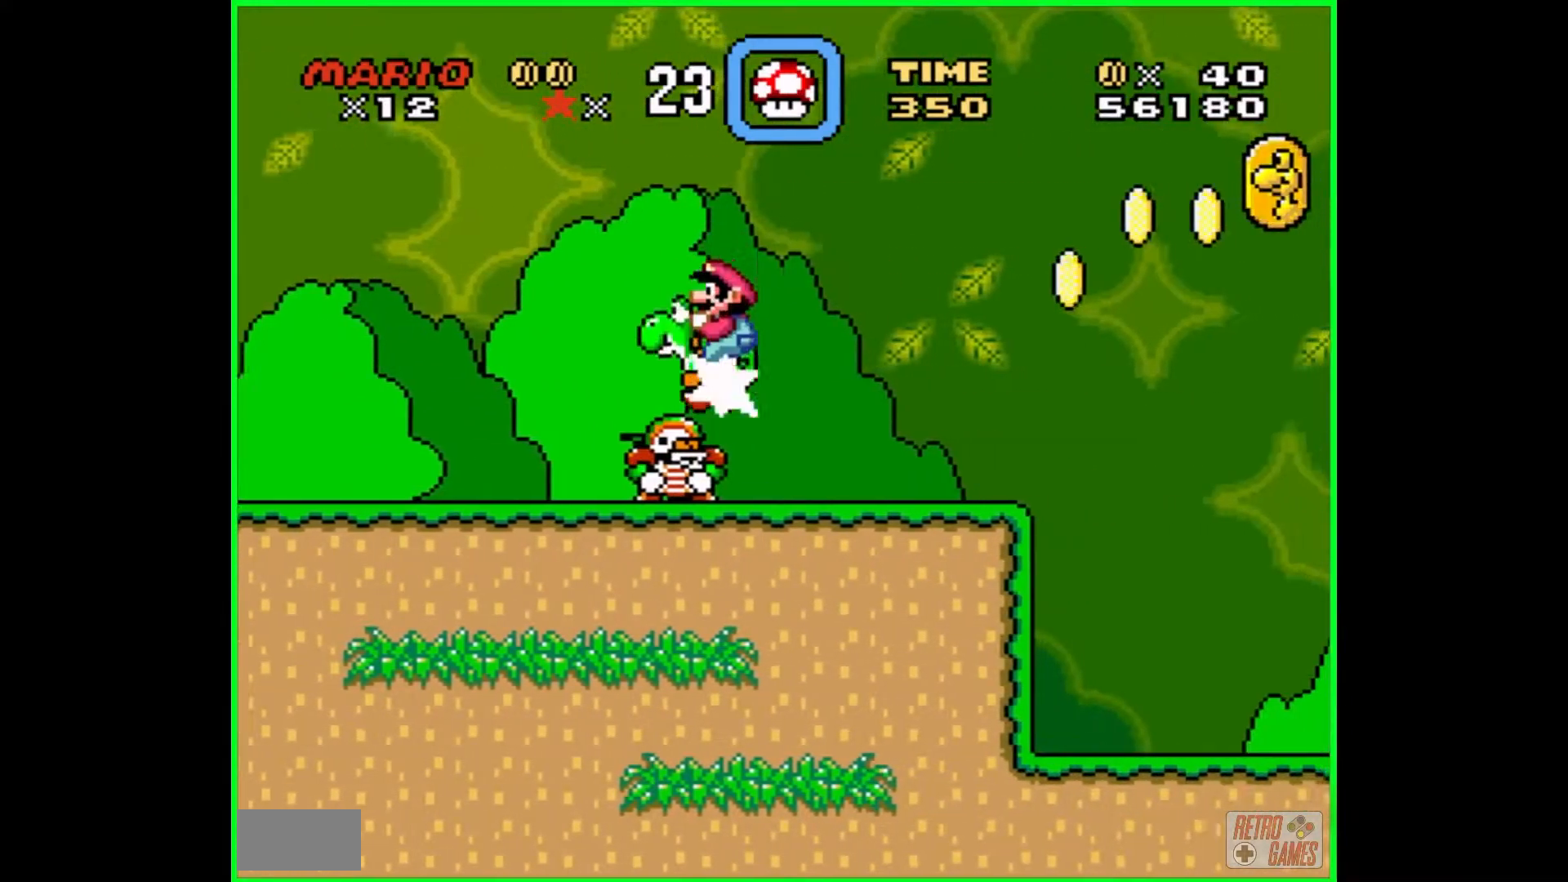
{"buttons": ["Y", "DPAD_LEFT"], "events": [[450, "DPAD_LEFT", "down"]]}
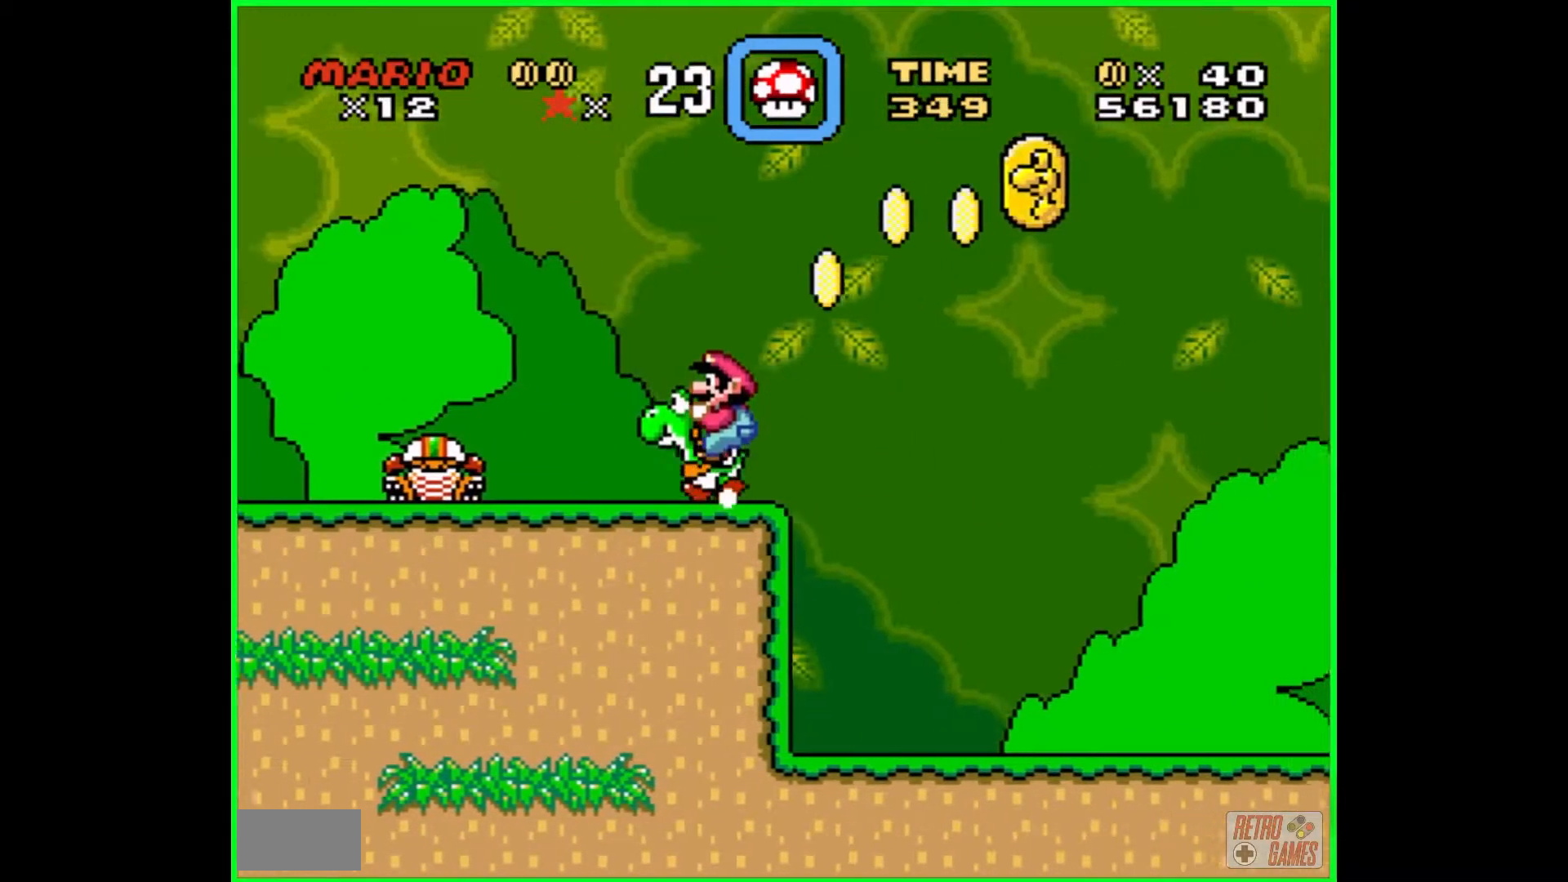
{"buttons": ["Y"], "events": [[117, "B", "down"], [483, "B", "up"], [483, "DPAD_LEFT", "up"]]}
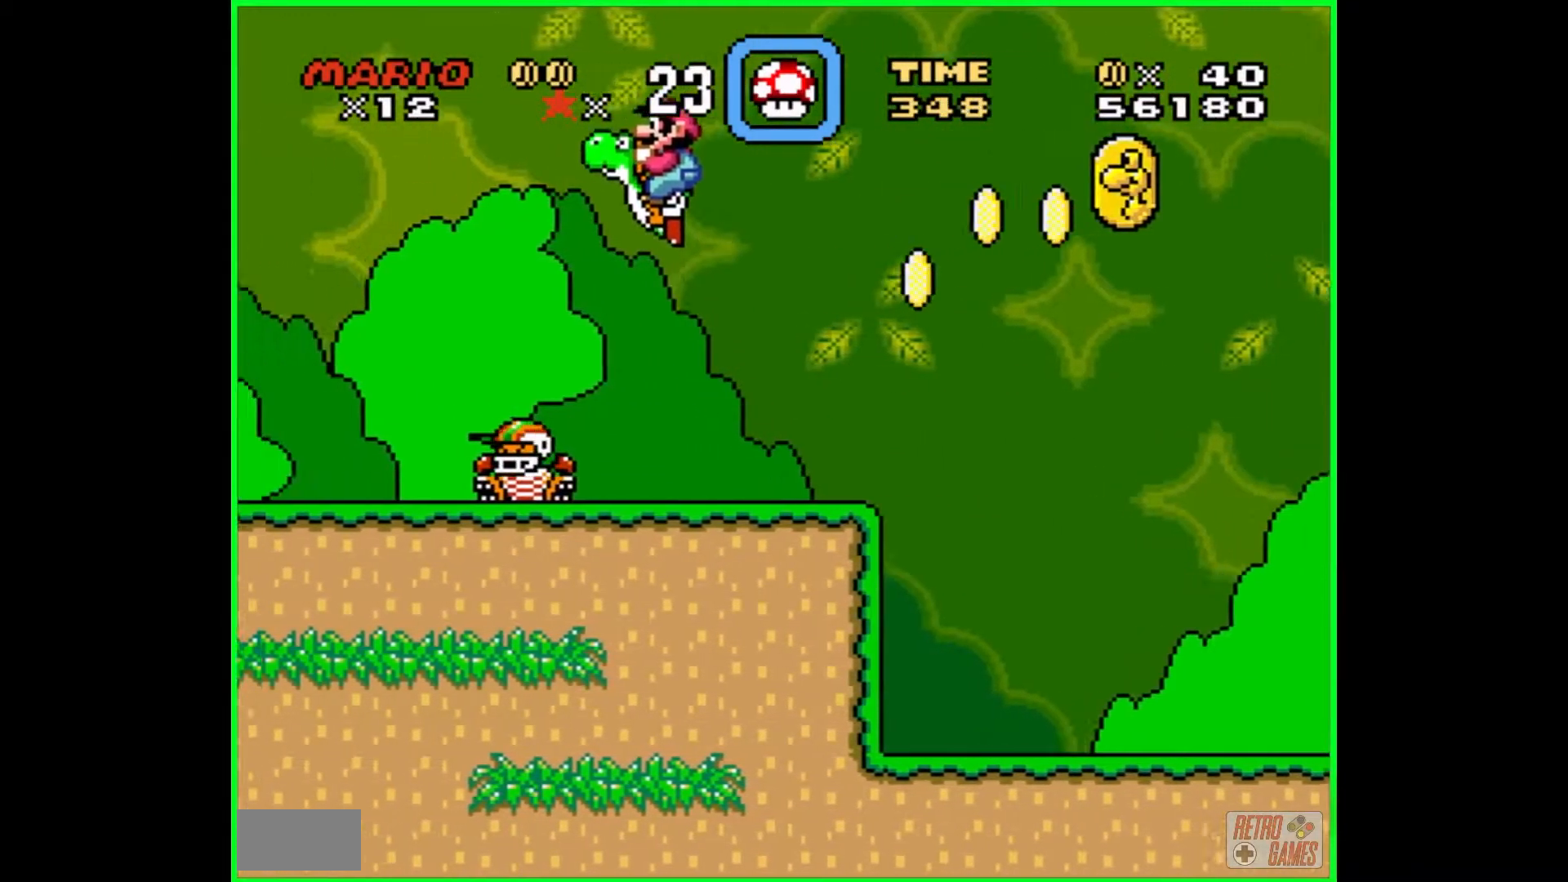
{"buttons": ["Y"], "events": [[183, "DPAD_RIGHT", "down"], [317, "DPAD_RIGHT", "up"]]}
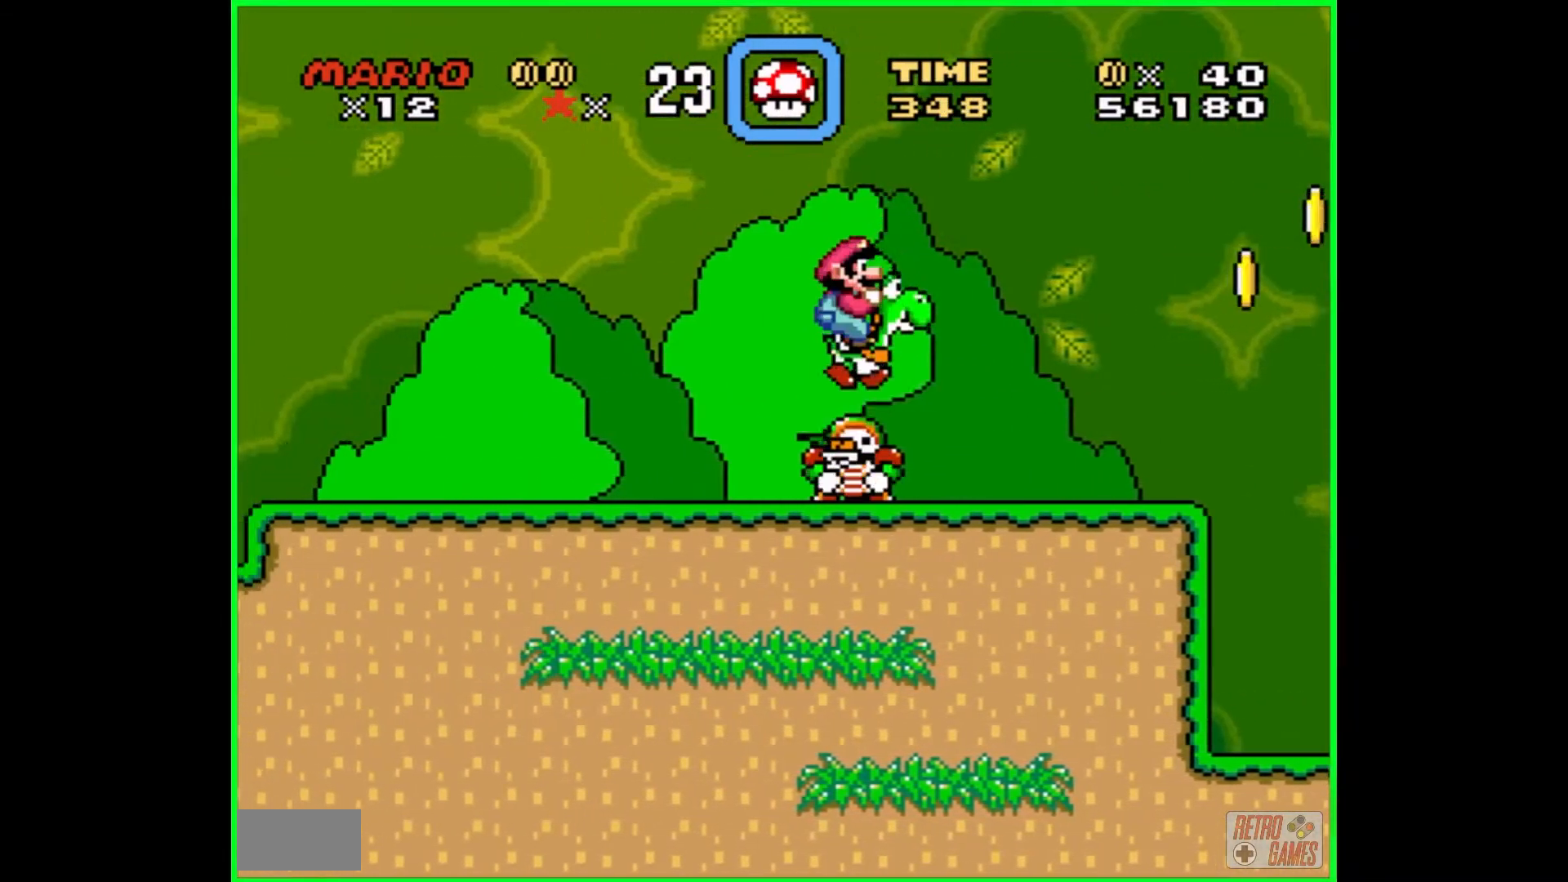
{"buttons": ["Y"], "events": []}
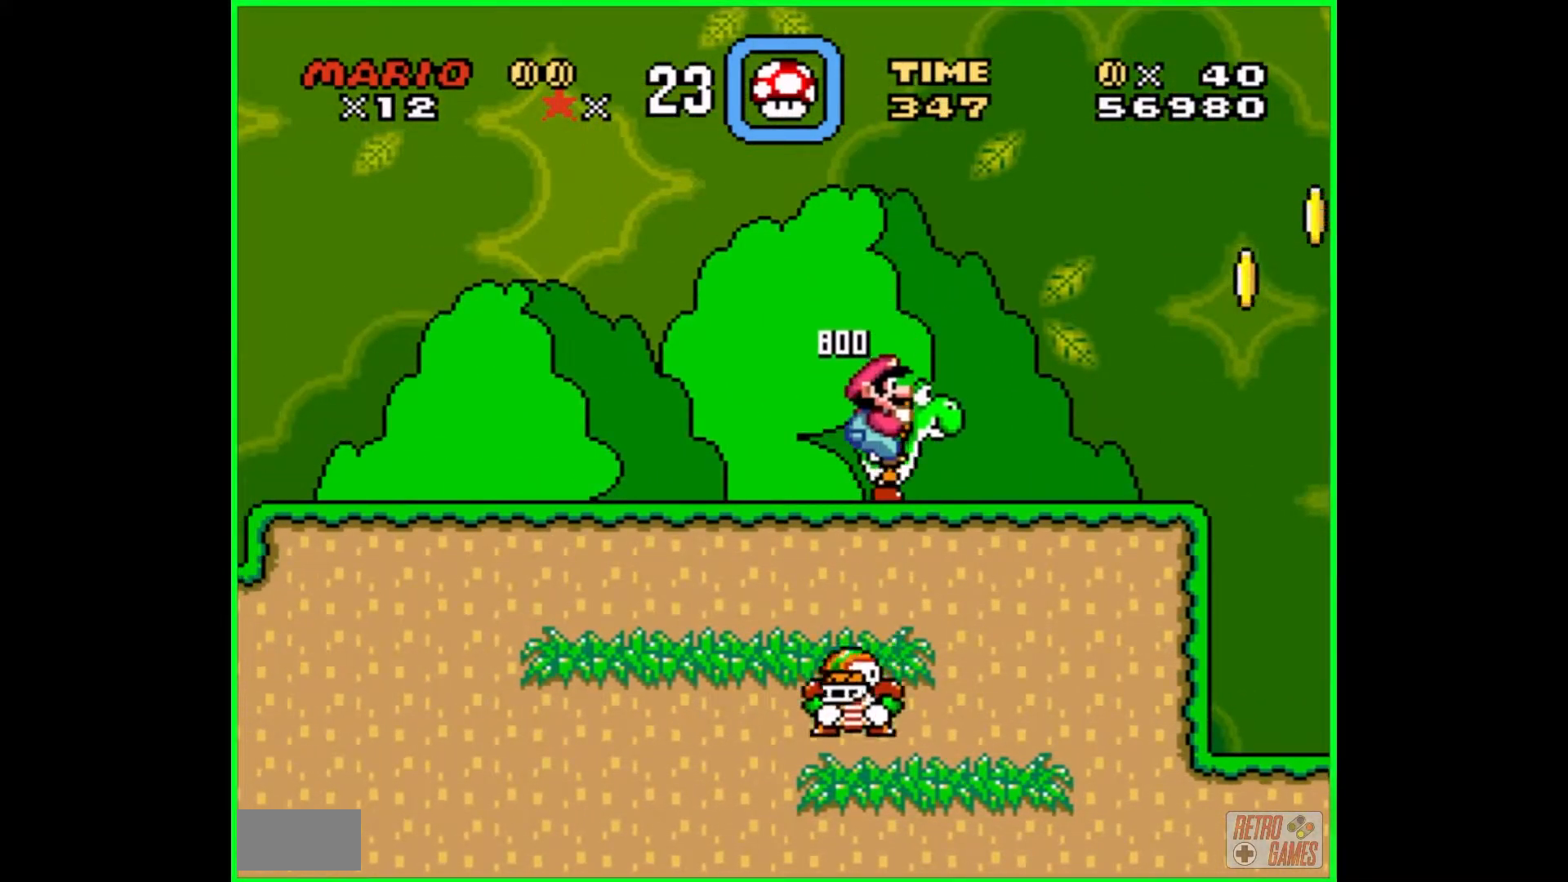
{"buttons": ["Y"], "events": [[50, "DPAD_RIGHT", "down"], [267, "DPAD_RIGHT", "up"]]}
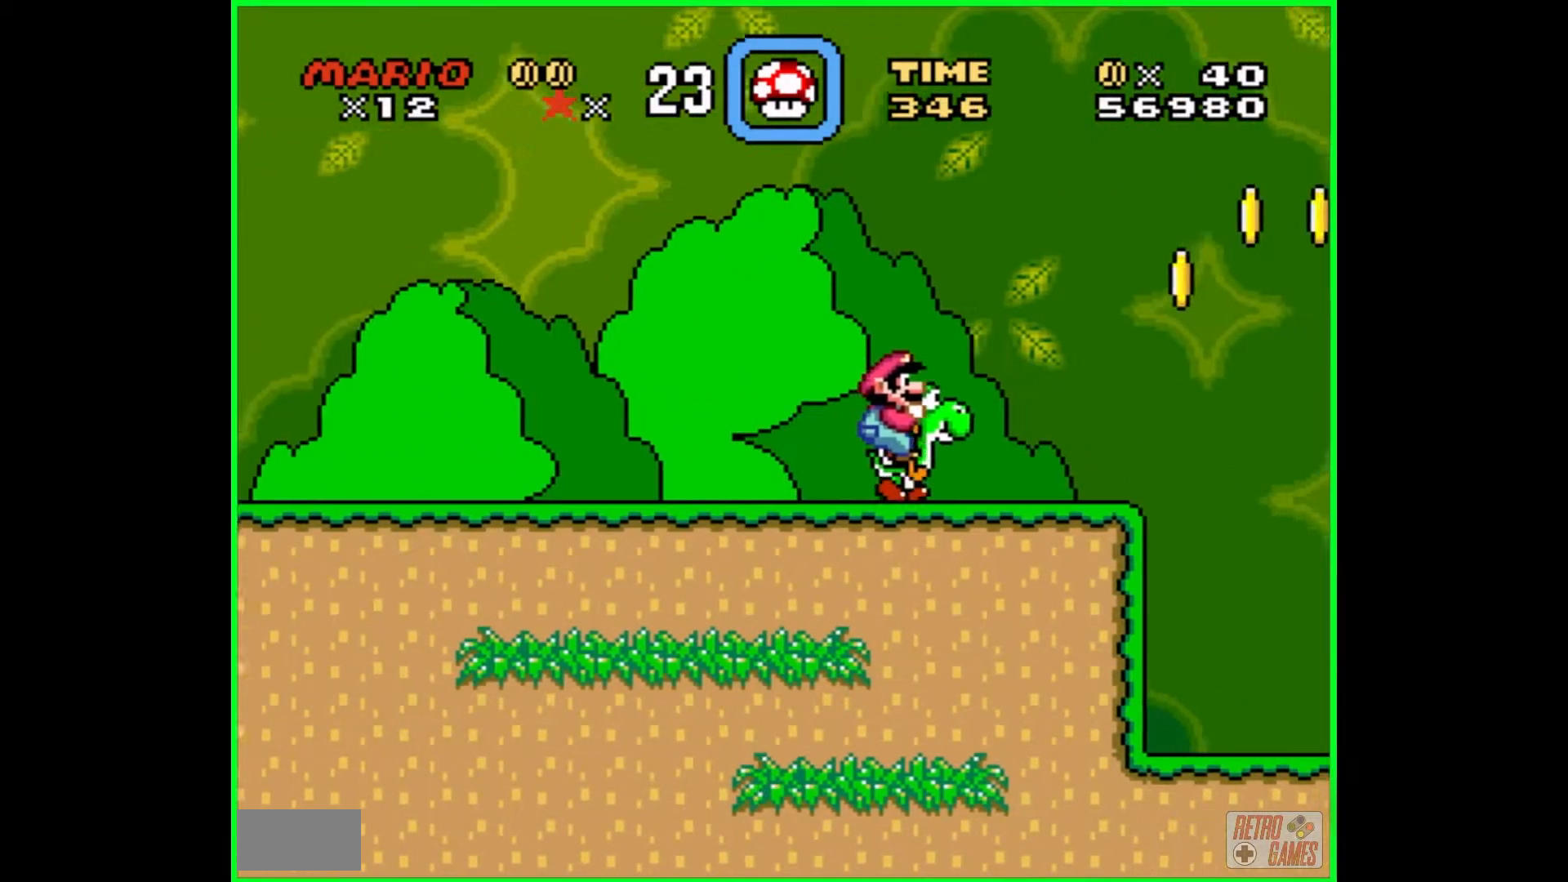
{"buttons": ["B", "Y", "DPAD_RIGHT"], "events": [[17, "DPAD_RIGHT", "down"], [317, "B", "down"]]}
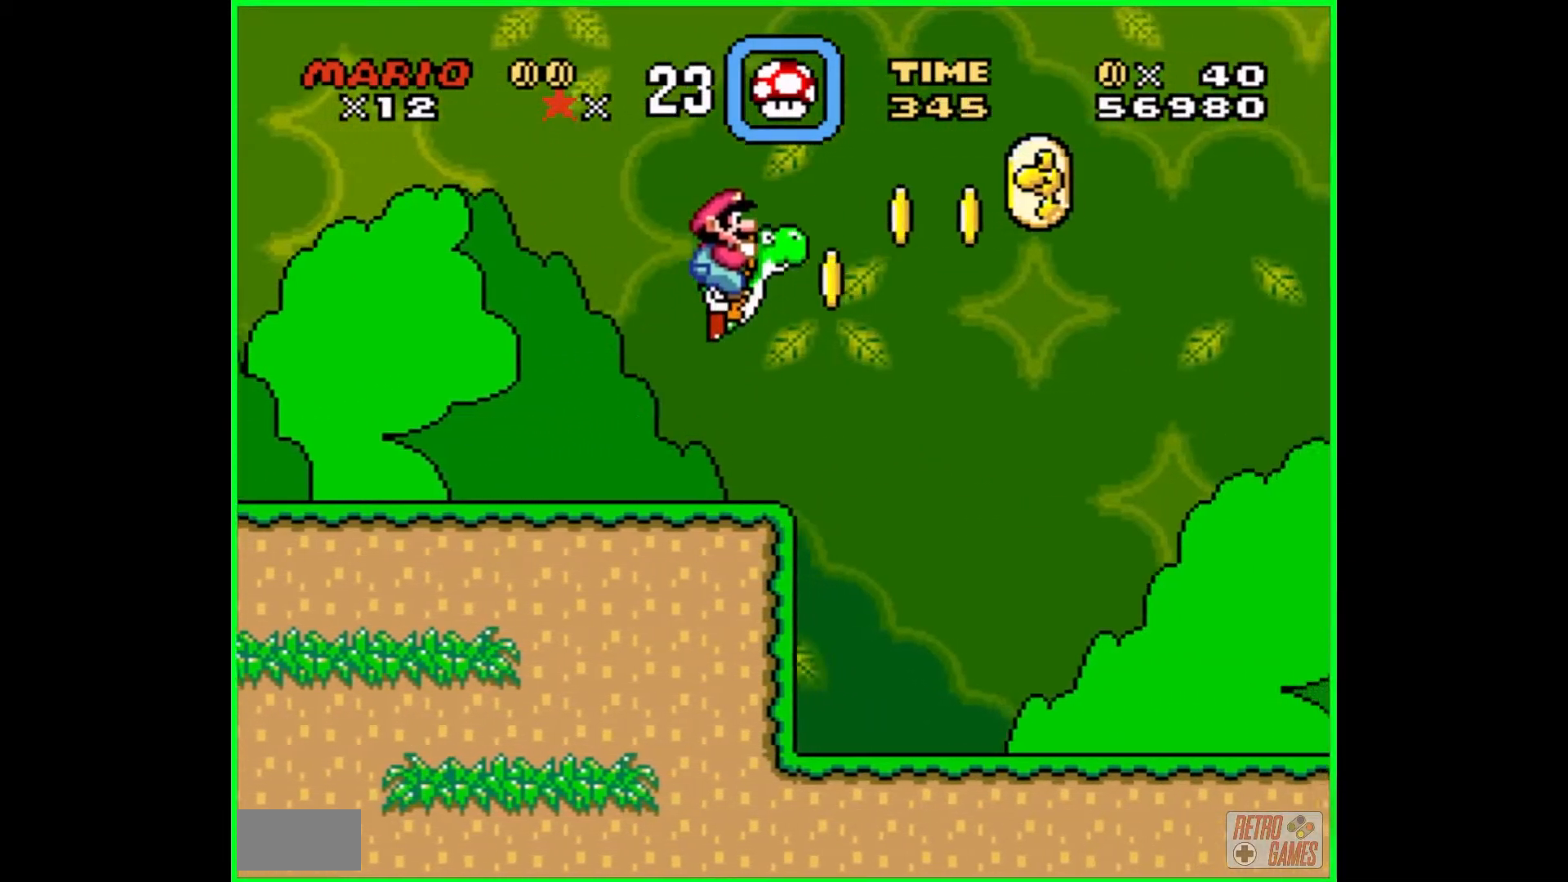
{"buttons": ["B", "Y"], "events": [[467, "DPAD_RIGHT", "up"]]}
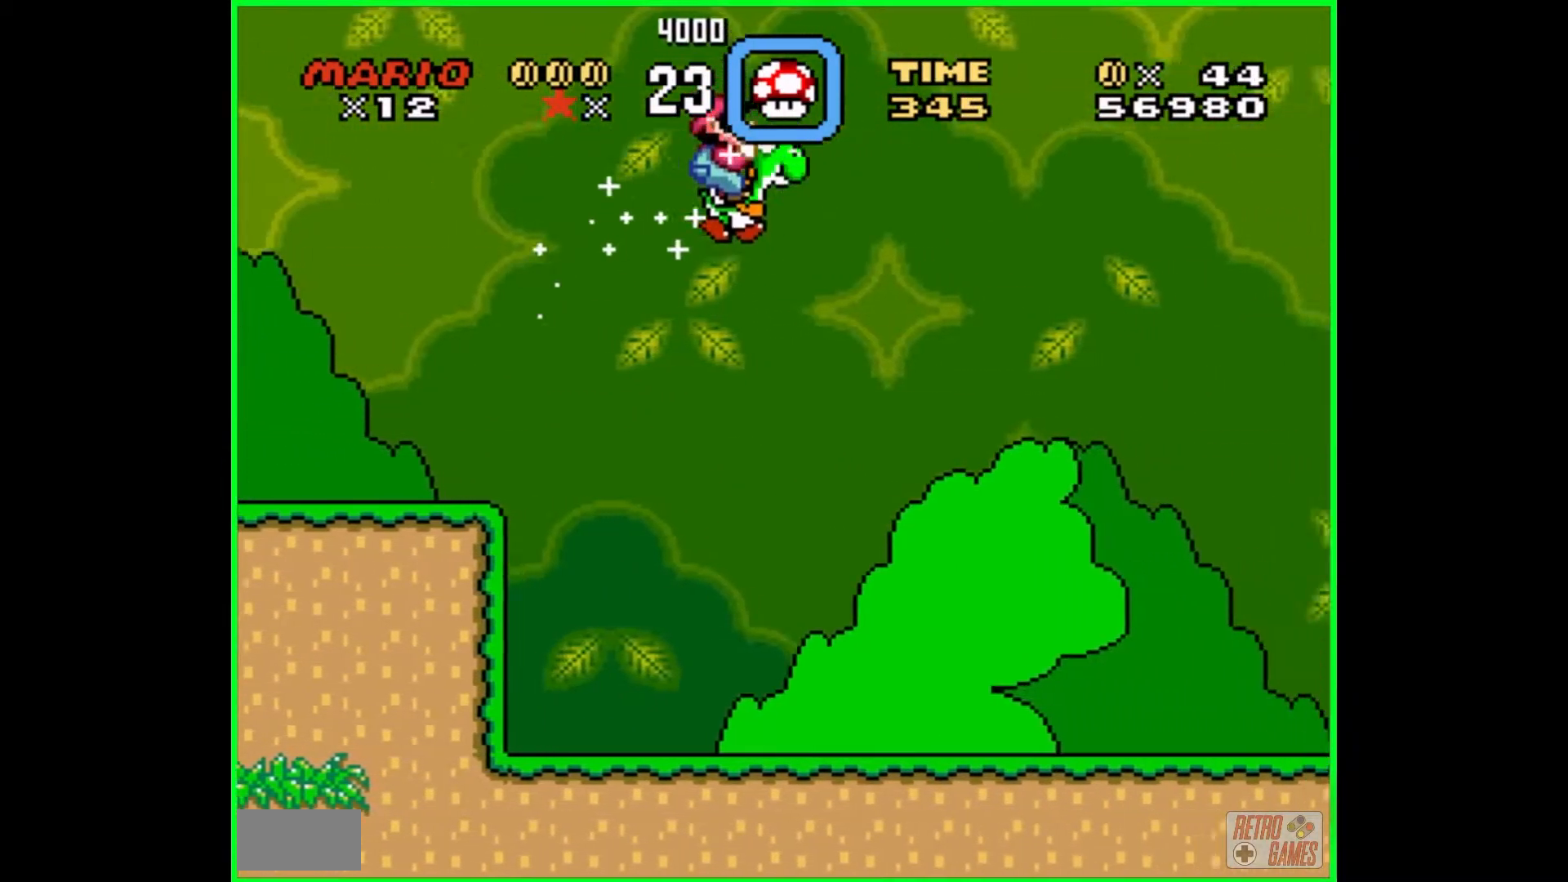
{"buttons": ["Y", "DPAD_RIGHT"], "events": [[33, "B", "up"], [283, "DPAD_RIGHT", "down"]]}
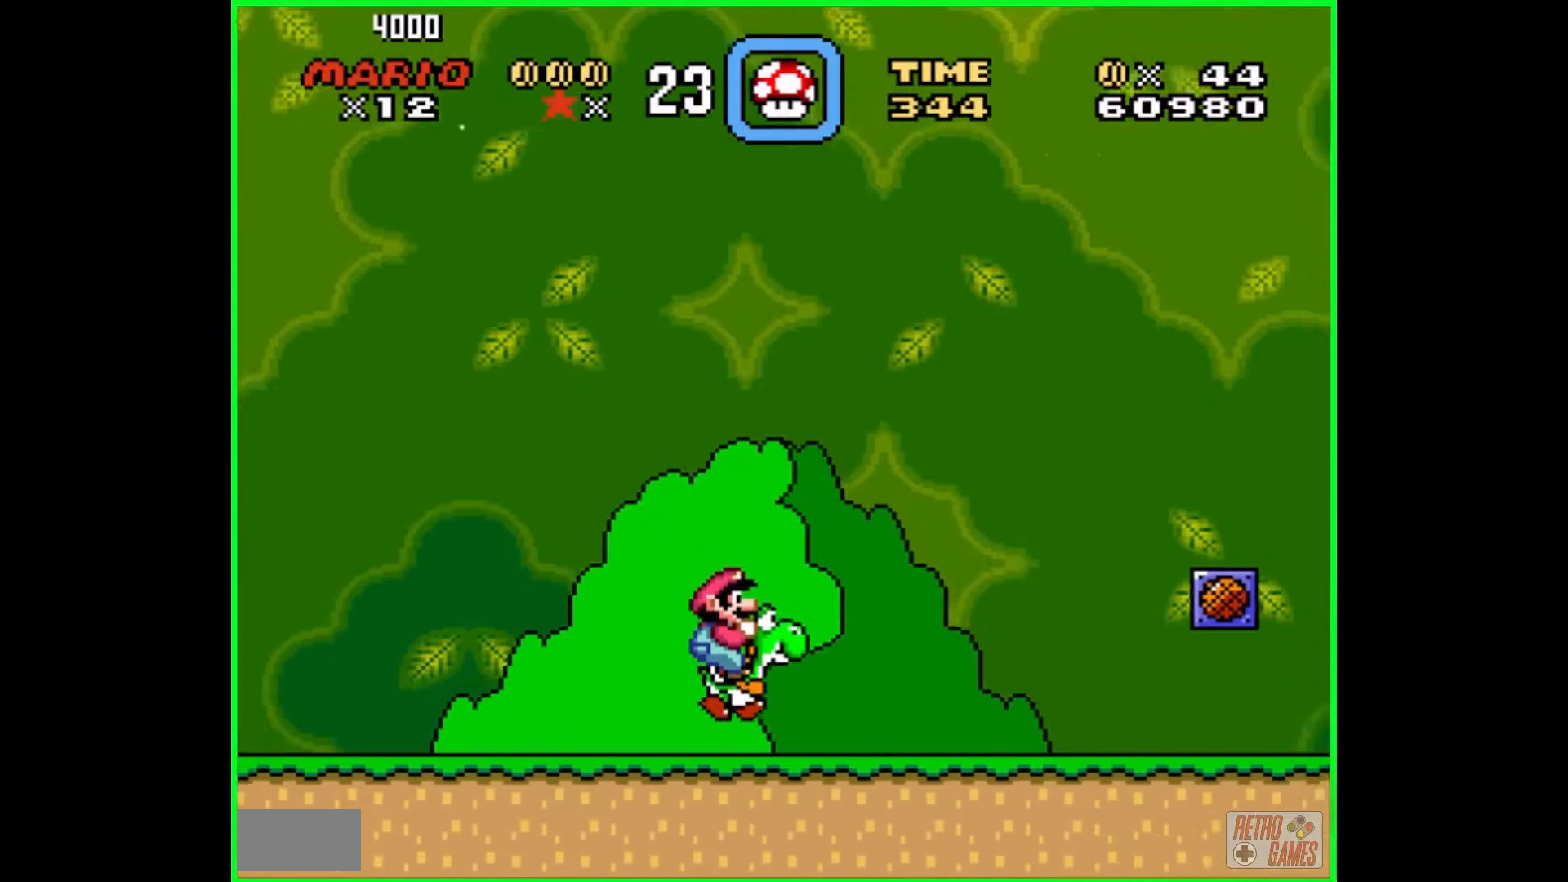
{"buttons": ["Y", "DPAD_RIGHT"], "events": []}
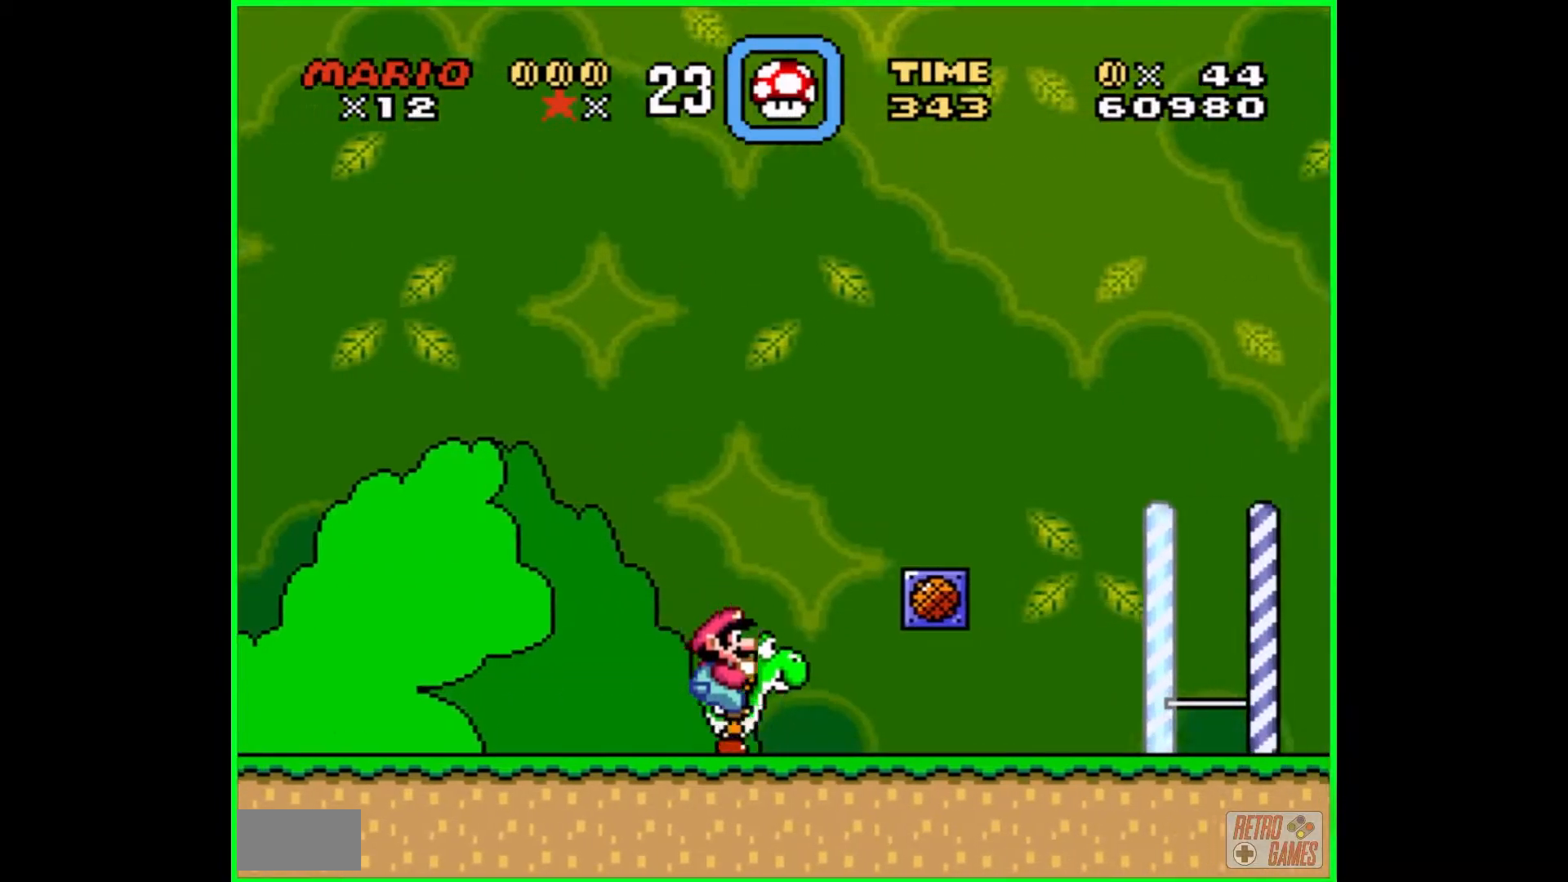
{"buttons": ["B"], "events": [[67, "DPAD_RIGHT", "up"], [217, "Y", "up"], [317, "DPAD_LEFT", "down"], [417, "DPAD_LEFT", "up"], [483, "B", "down"]]}
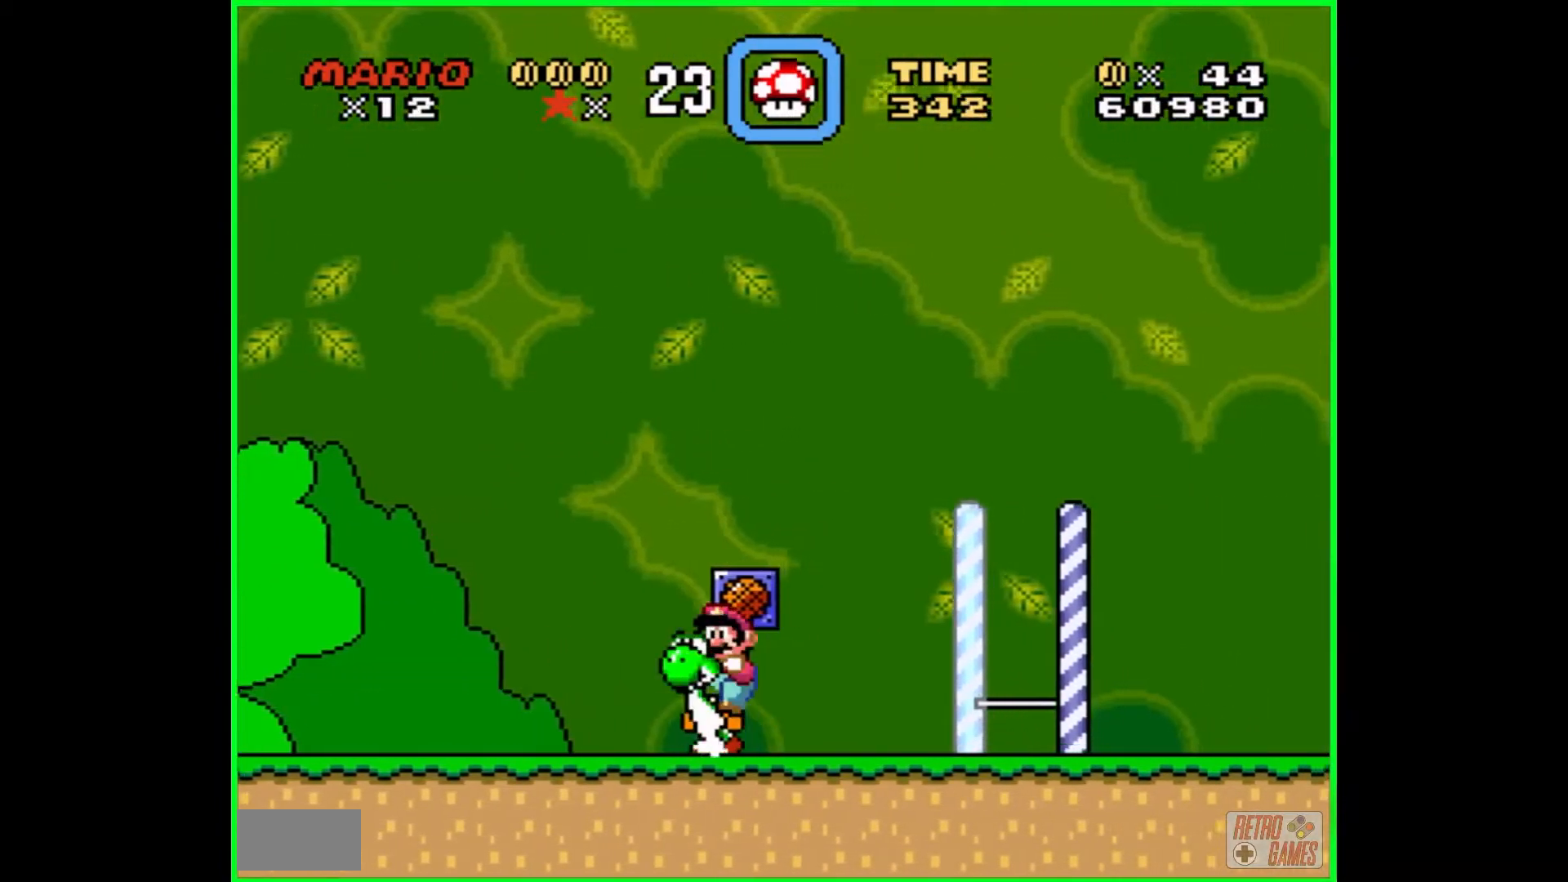
{"buttons": [], "events": [[133, "DPAD_RIGHT", "down"], [183, "B", "up"], [233, "DPAD_RIGHT", "up"]]}